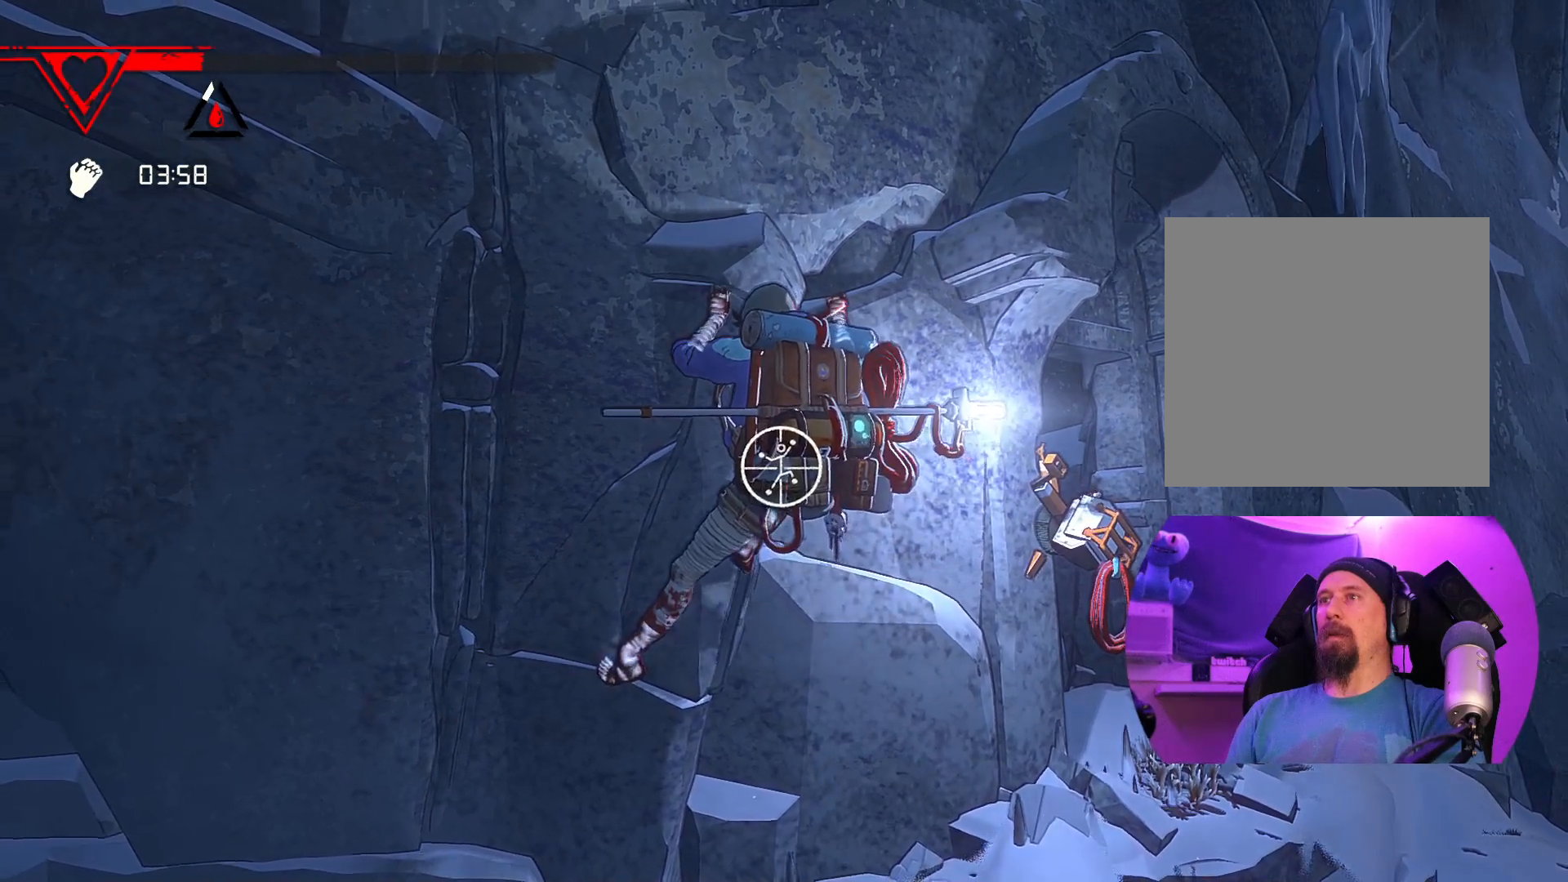
Gameplay with a controller (Xbox layout); each line is a JSON object with the inputs held at the frame after it (dt_ms = milliseconds from this image to that frame). "events" lists button and stick changes between this image and that frame as [ms after this image, input, new state], when the widget could be followed in between.
{"dt_ms": 500, "buttons": ["R1"], "left_stick": "center", "right_stick": "center", "events": [[283, "right_stick", "up-right"], [483, "right_stick", "center"]]}
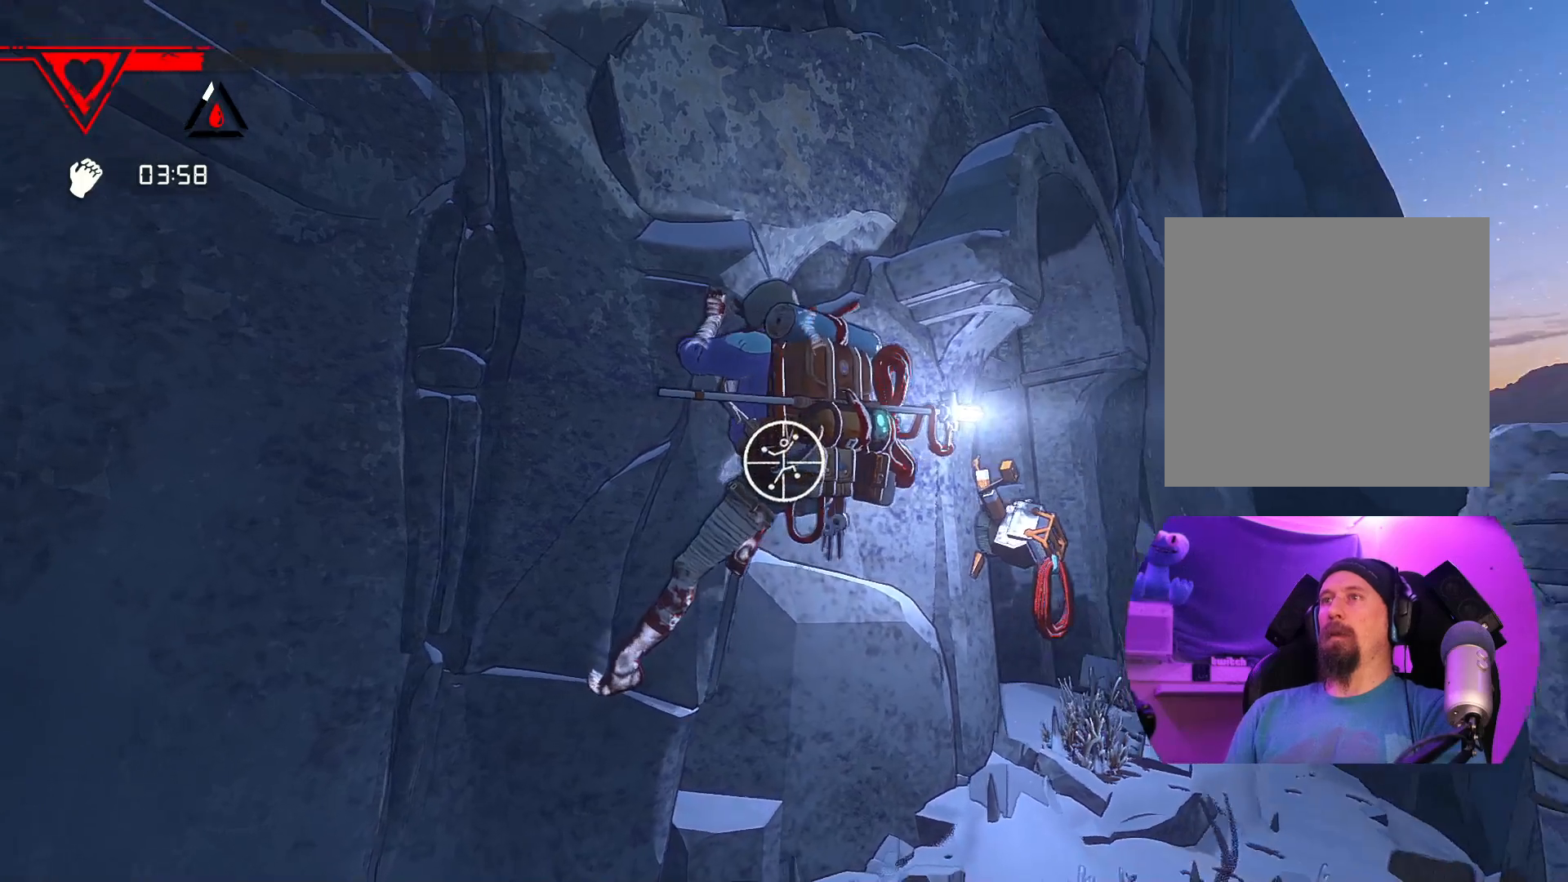
{"dt_ms": 500, "buttons": [], "left_stick": "up", "right_stick": "center", "events": [[150, "left_stick", "down-right"], [367, "R1", "up"], [433, "left_stick", "up-right"], [500, "left_stick", "up"]]}
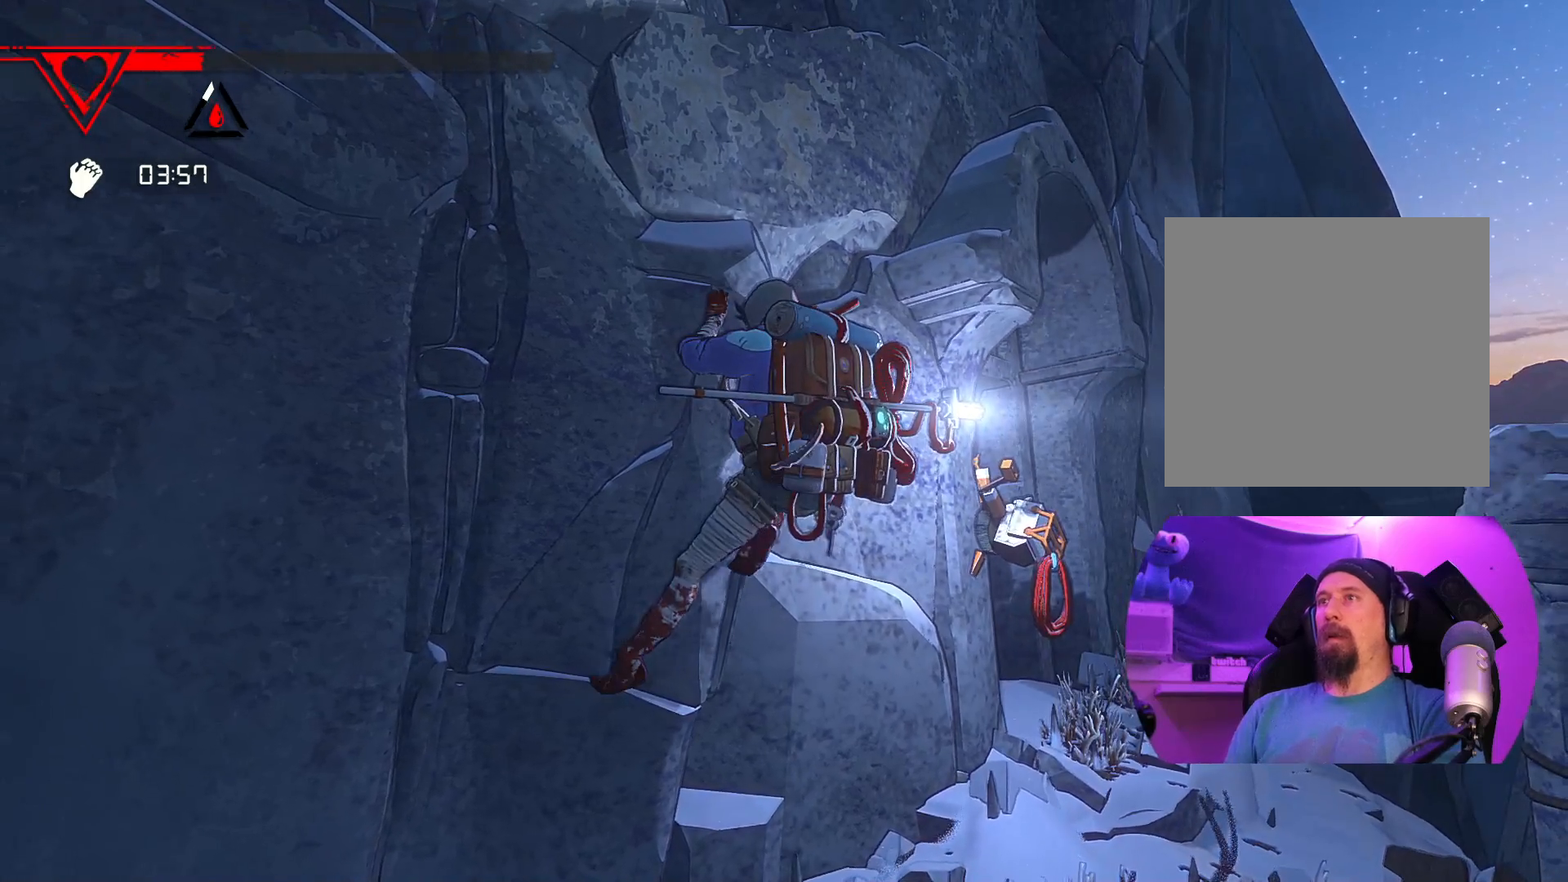
{"dt_ms": 500, "buttons": [], "left_stick": "up-right", "right_stick": "center", "events": [[183, "left_stick", "center"], [317, "left_stick", "up-right"]]}
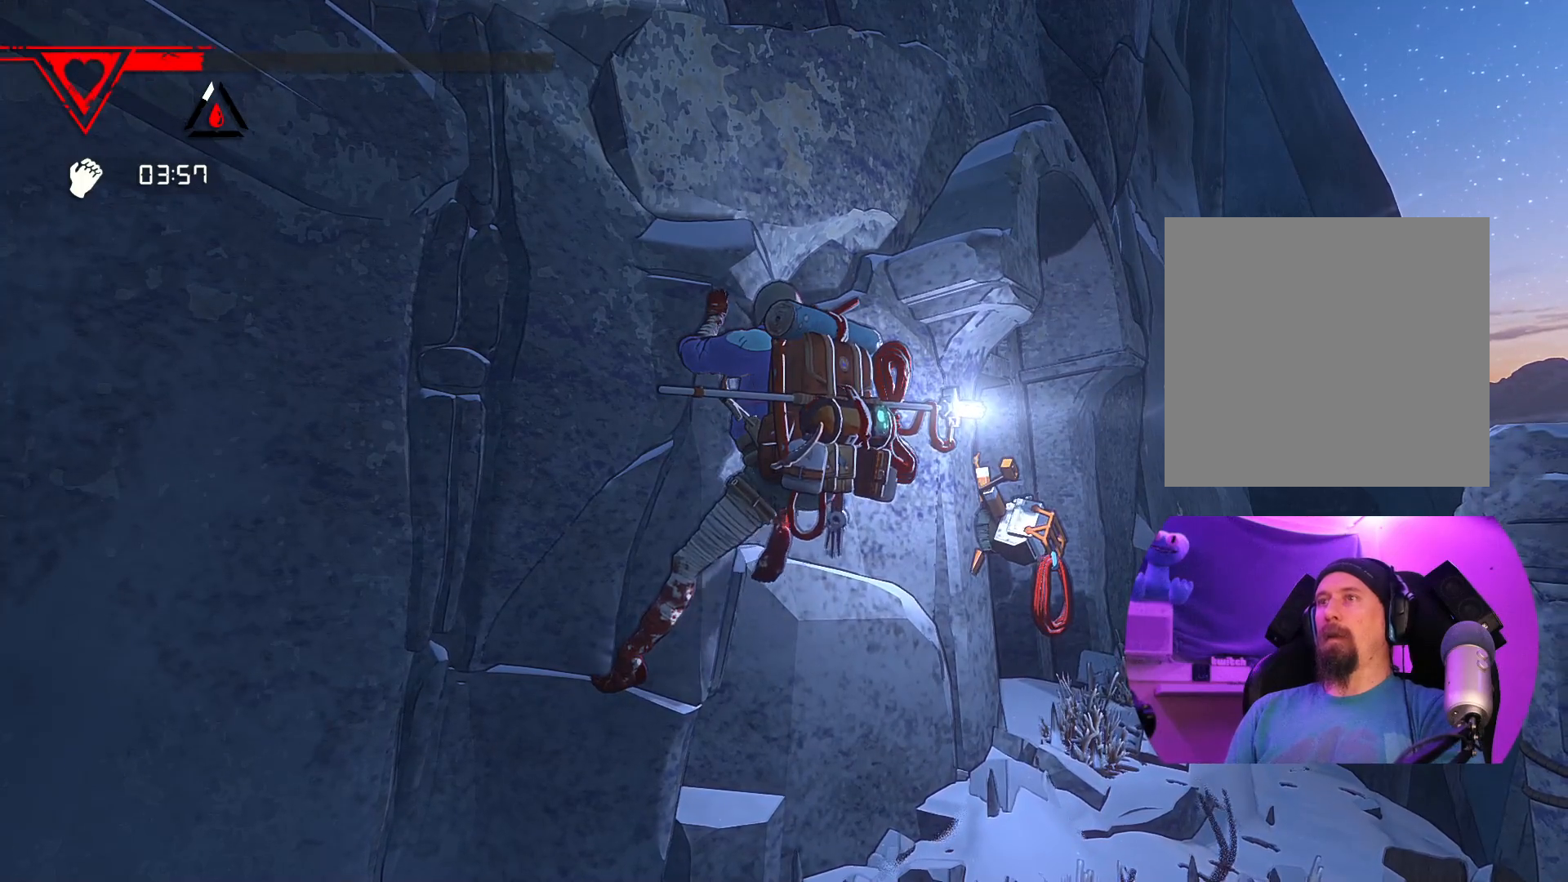
{"dt_ms": 500, "buttons": ["R1"], "left_stick": "center", "right_stick": "center", "events": [[133, "left_stick", "center"], [300, "R1", "down"]]}
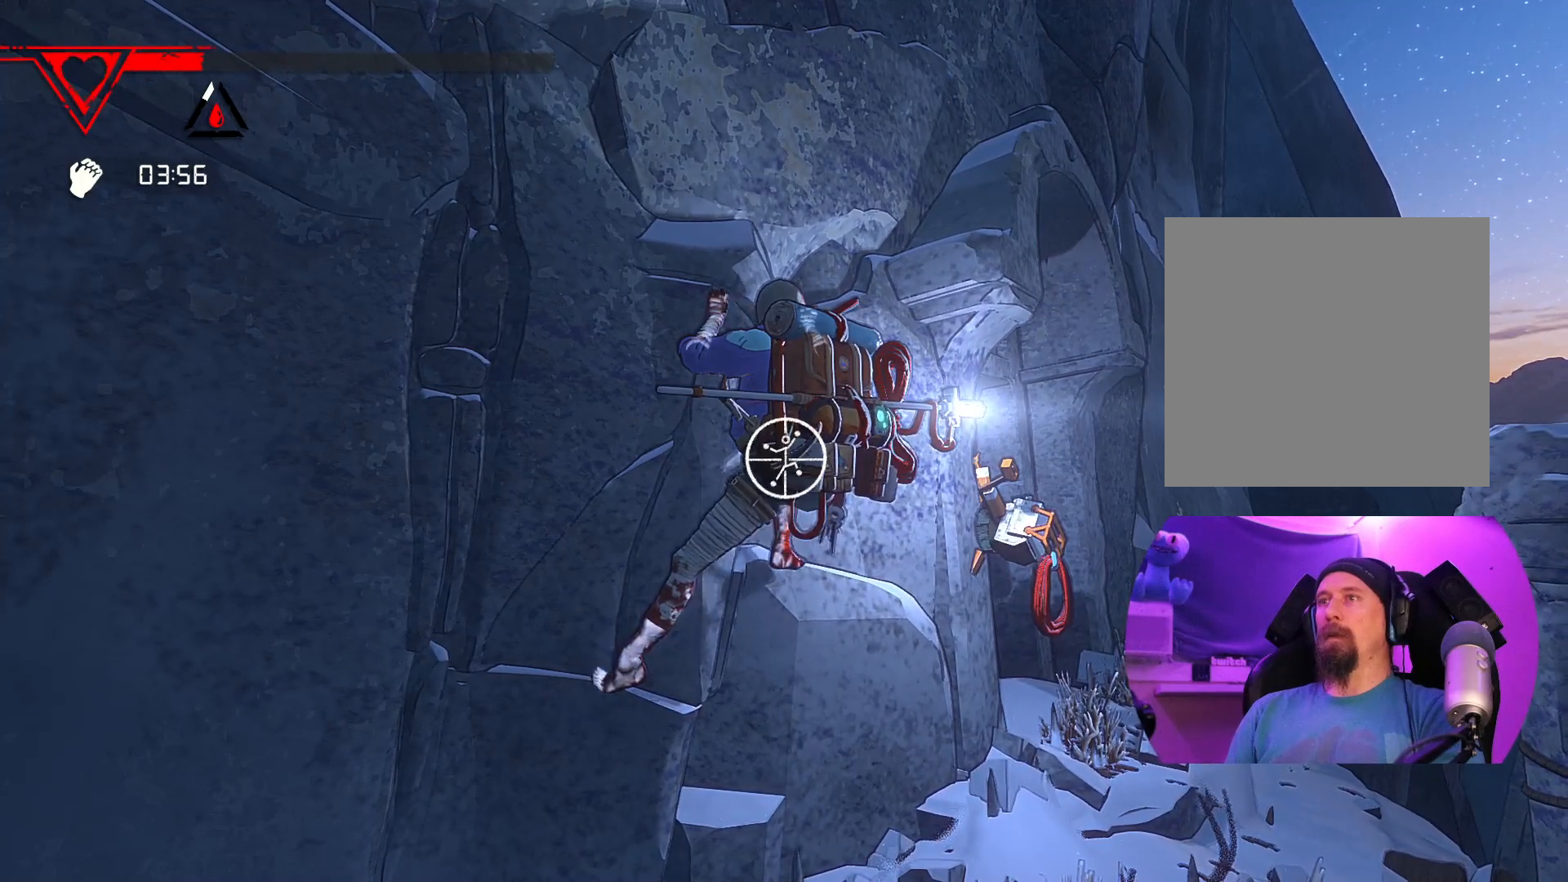
{"dt_ms": 500, "buttons": ["R1"], "left_stick": "center", "right_stick": "down", "events": [[300, "right_stick", "down-right"], [450, "right_stick", "down"]]}
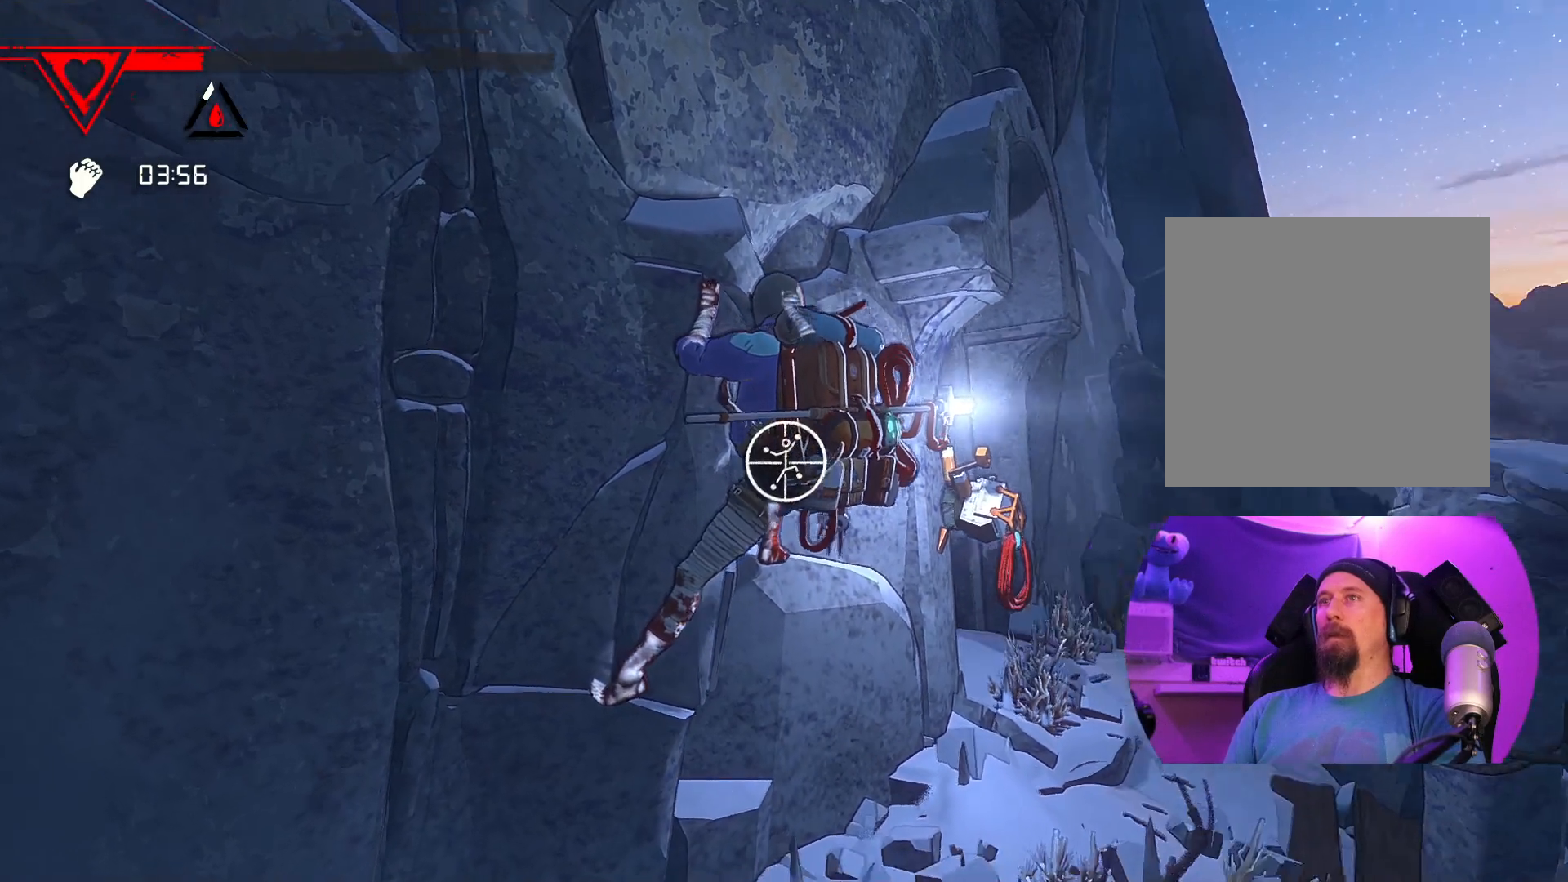
{"dt_ms": 500, "buttons": ["R1"], "left_stick": "down-left", "right_stick": "center", "events": [[150, "right_stick", "left"], [233, "right_stick", "up-left"], [350, "right_stick", "center"], [467, "left_stick", "down-left"]]}
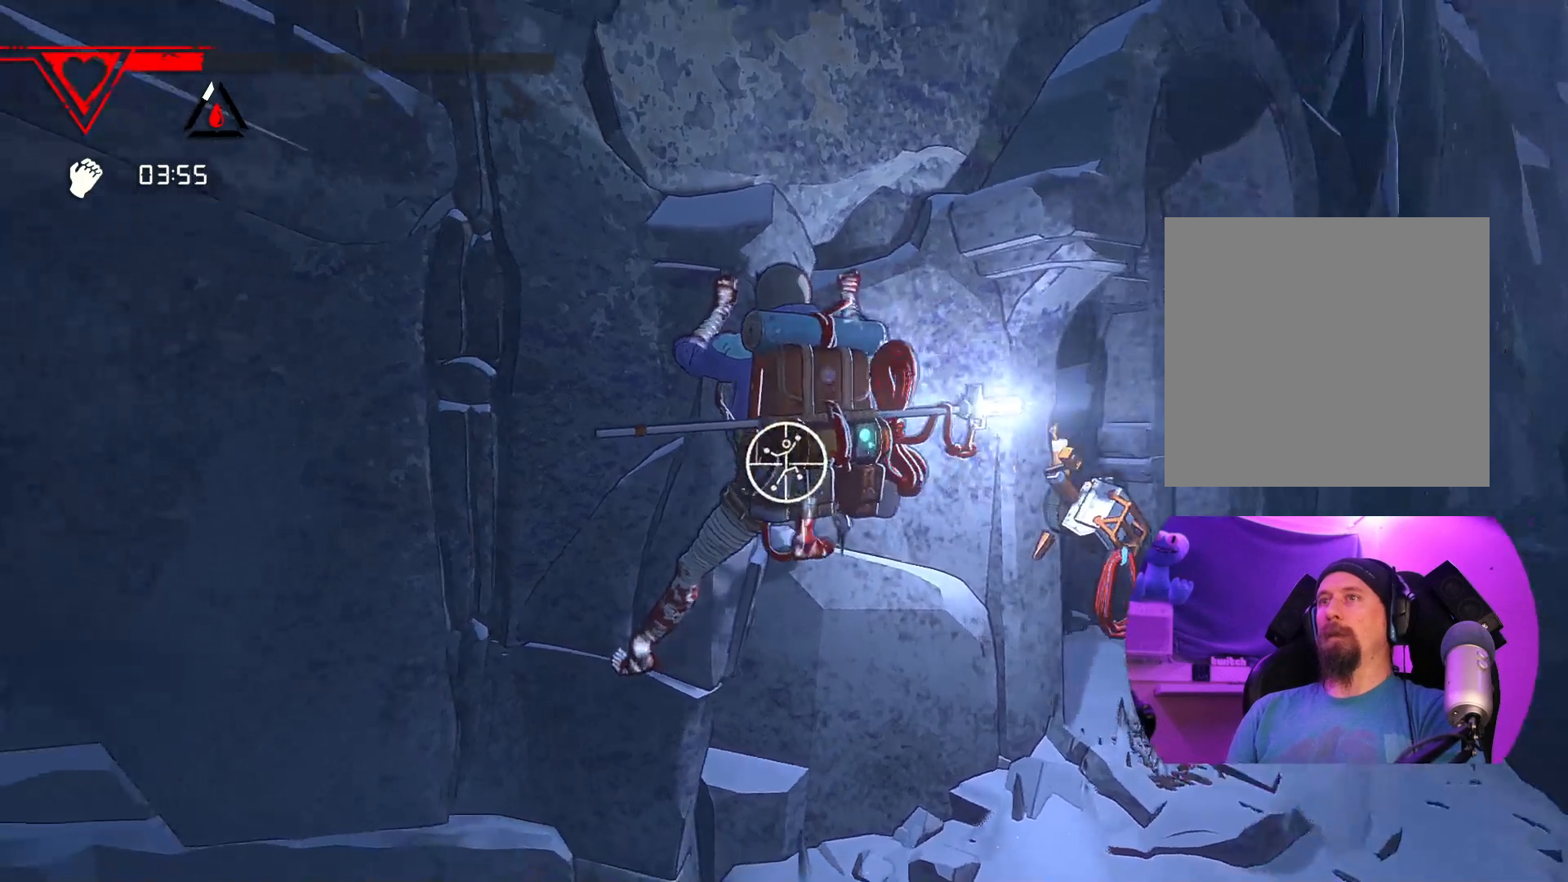
{"dt_ms": 500, "buttons": [], "left_stick": "up", "right_stick": "center"}
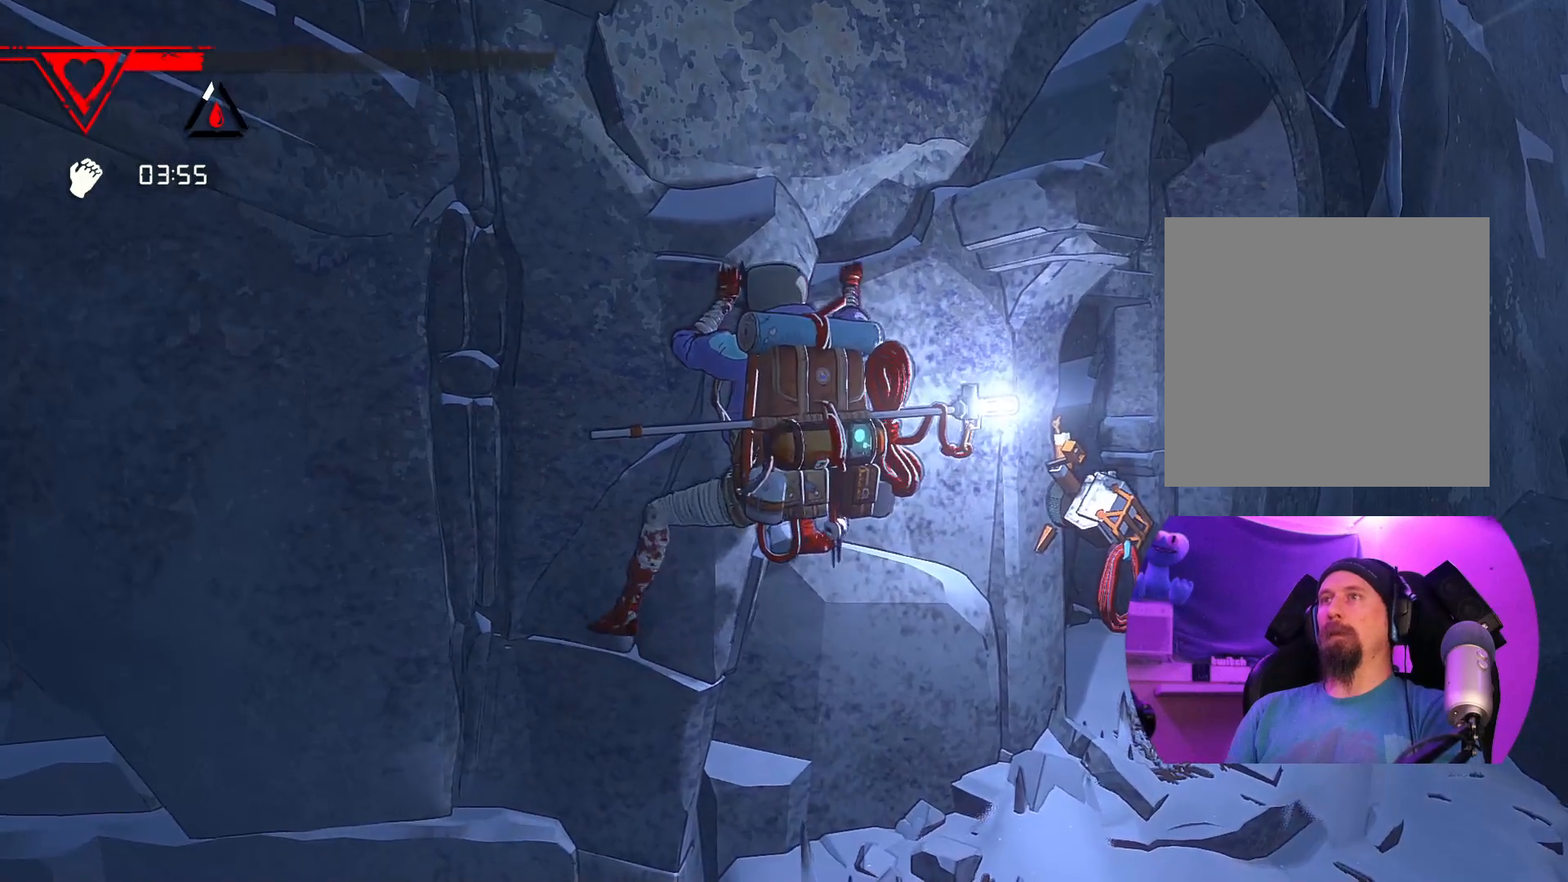
{"dt_ms": 500, "buttons": [], "left_stick": "up-right", "right_stick": "center", "events": [[200, "left_stick", "up-right"]]}
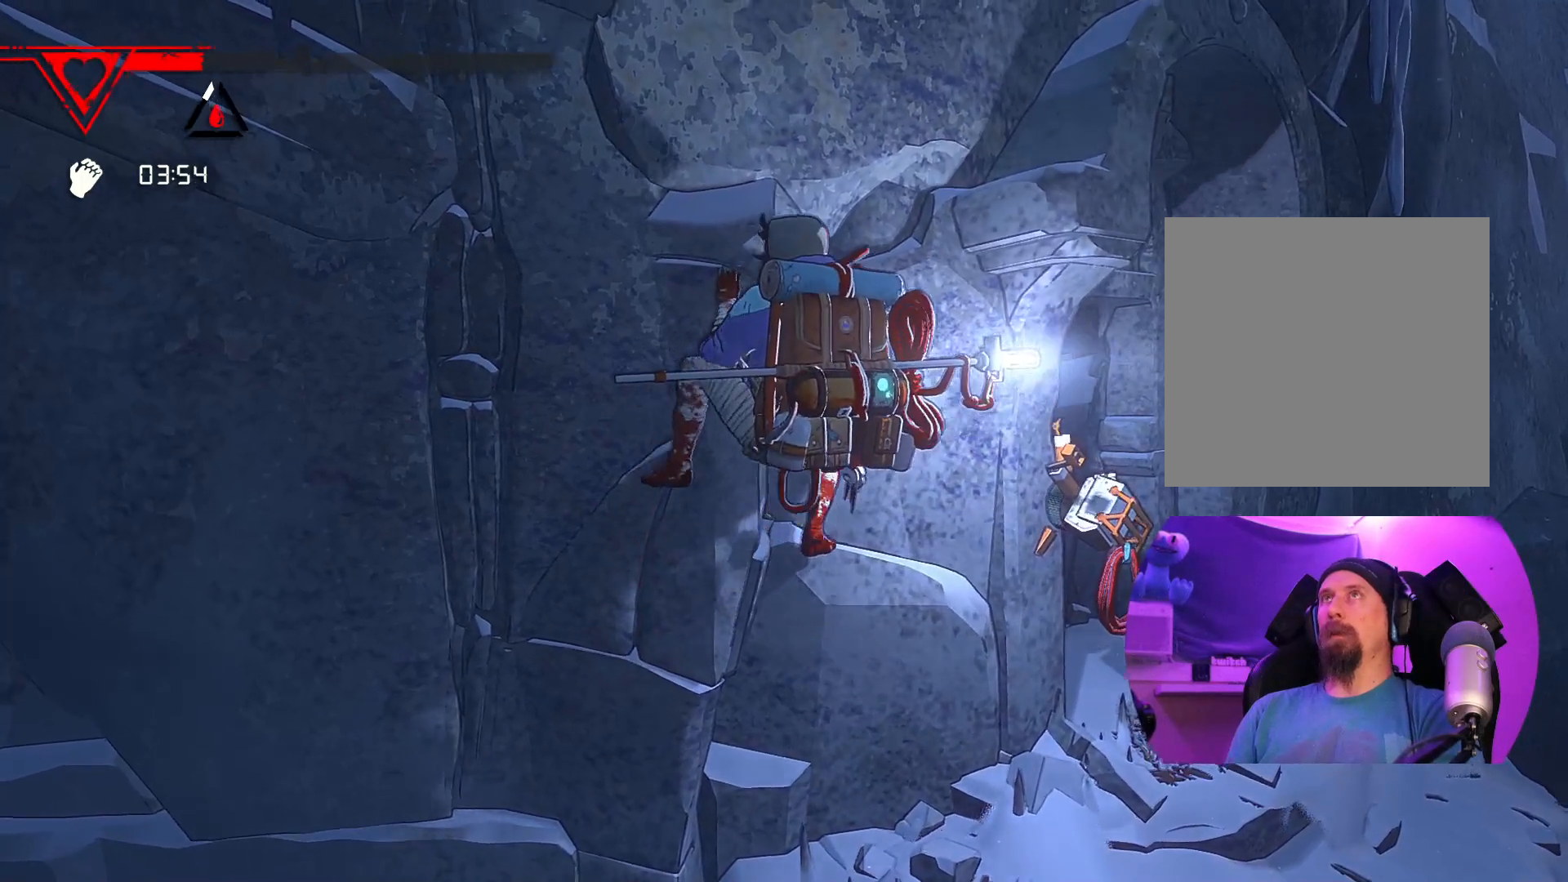
{"dt_ms": 500, "buttons": ["R1"], "left_stick": "center", "right_stick": "center", "events": [[33, "left_stick", "center"], [233, "R1", "down"]]}
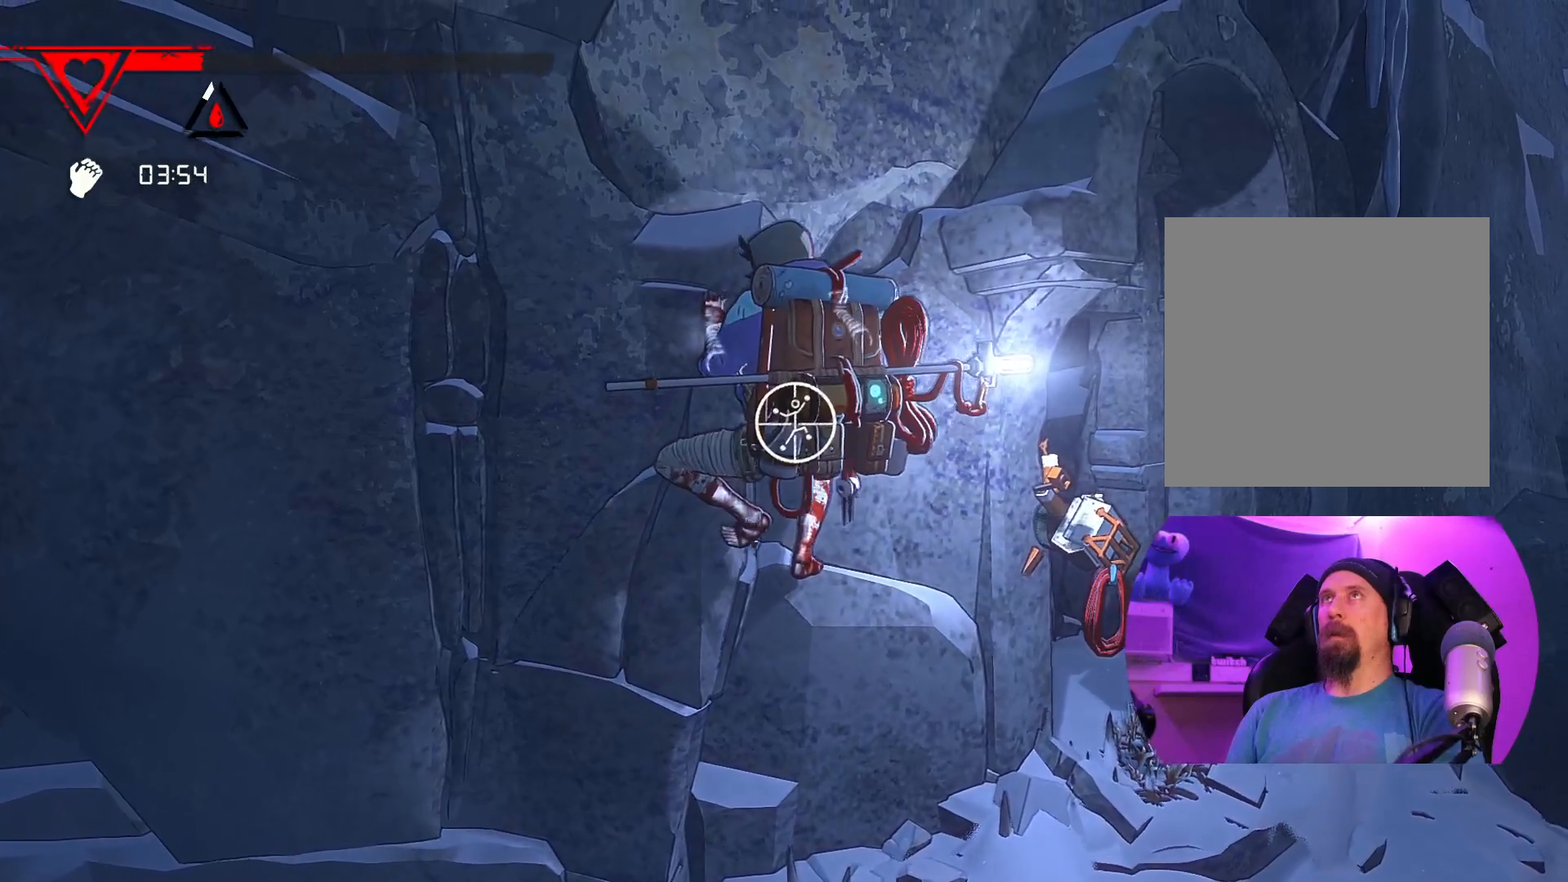
{"dt_ms": 500, "buttons": ["R1"], "left_stick": "center", "right_stick": "center", "events": []}
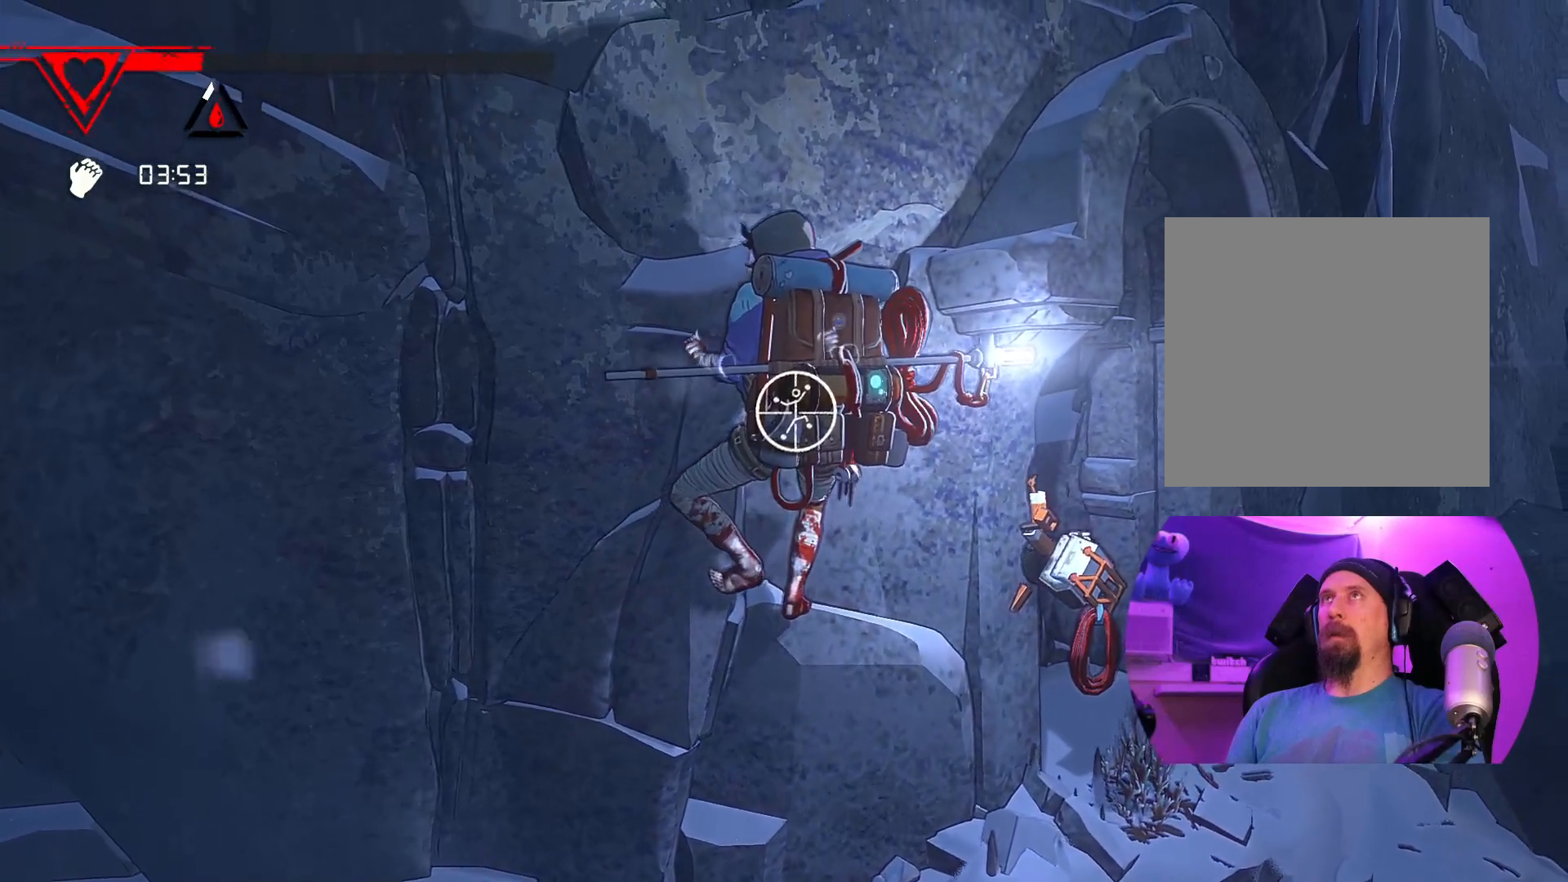
{"dt_ms": 500, "buttons": [], "left_stick": "center", "right_stick": "center", "events": [[500, "R1", "up"]]}
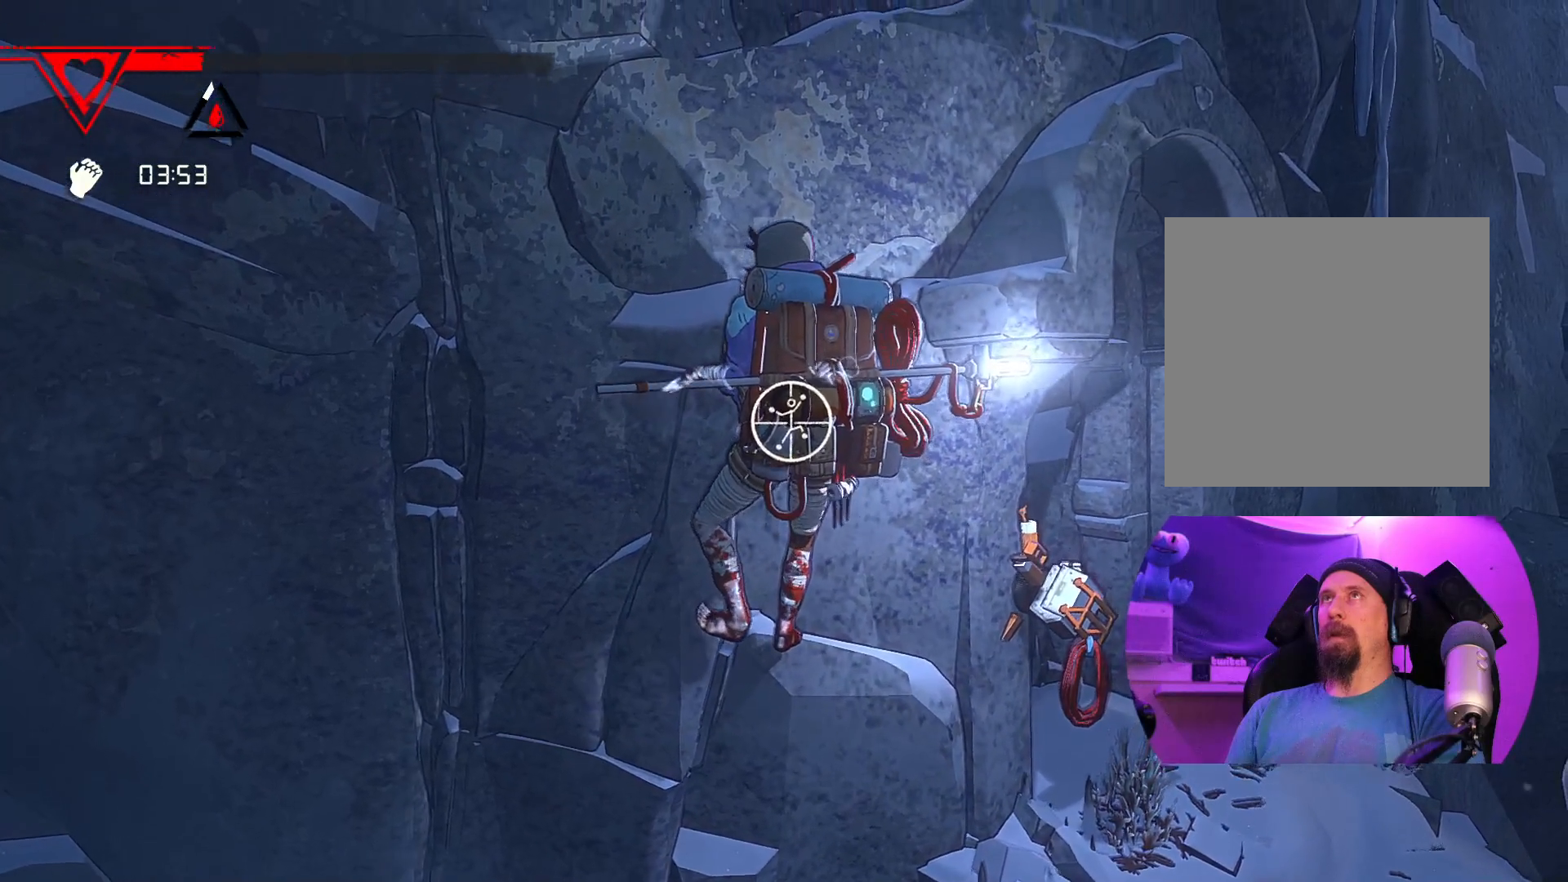
{"dt_ms": 500, "buttons": [], "left_stick": "center", "right_stick": "center", "events": []}
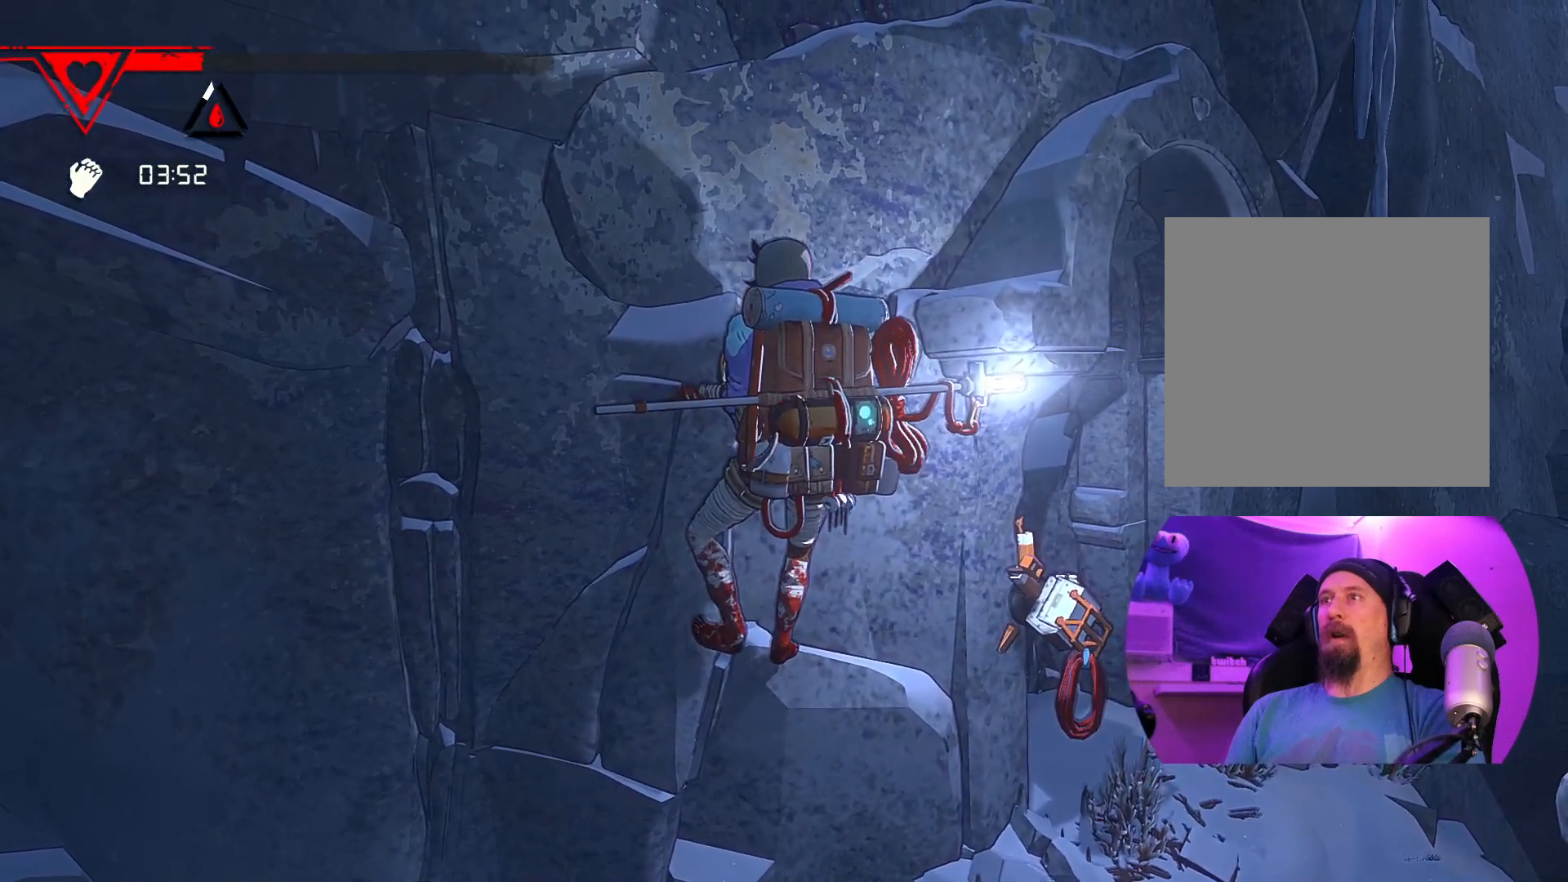
{"dt_ms": 500, "buttons": [], "left_stick": "center", "right_stick": "center", "events": []}
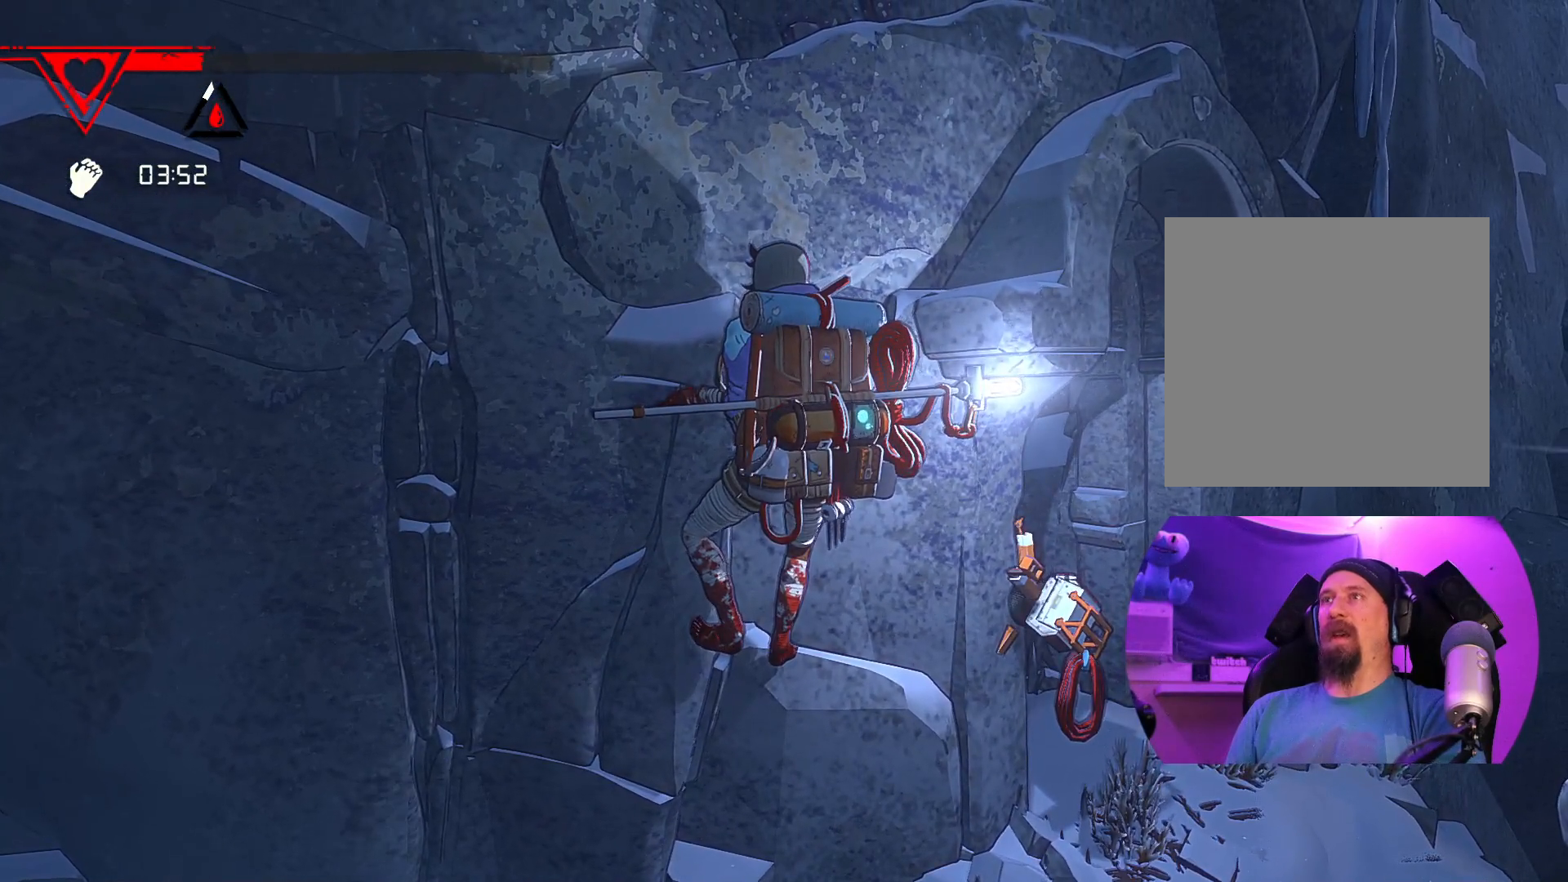
{"dt_ms": 500, "buttons": [], "left_stick": "center", "right_stick": "down", "events": [[450, "right_stick", "down"]]}
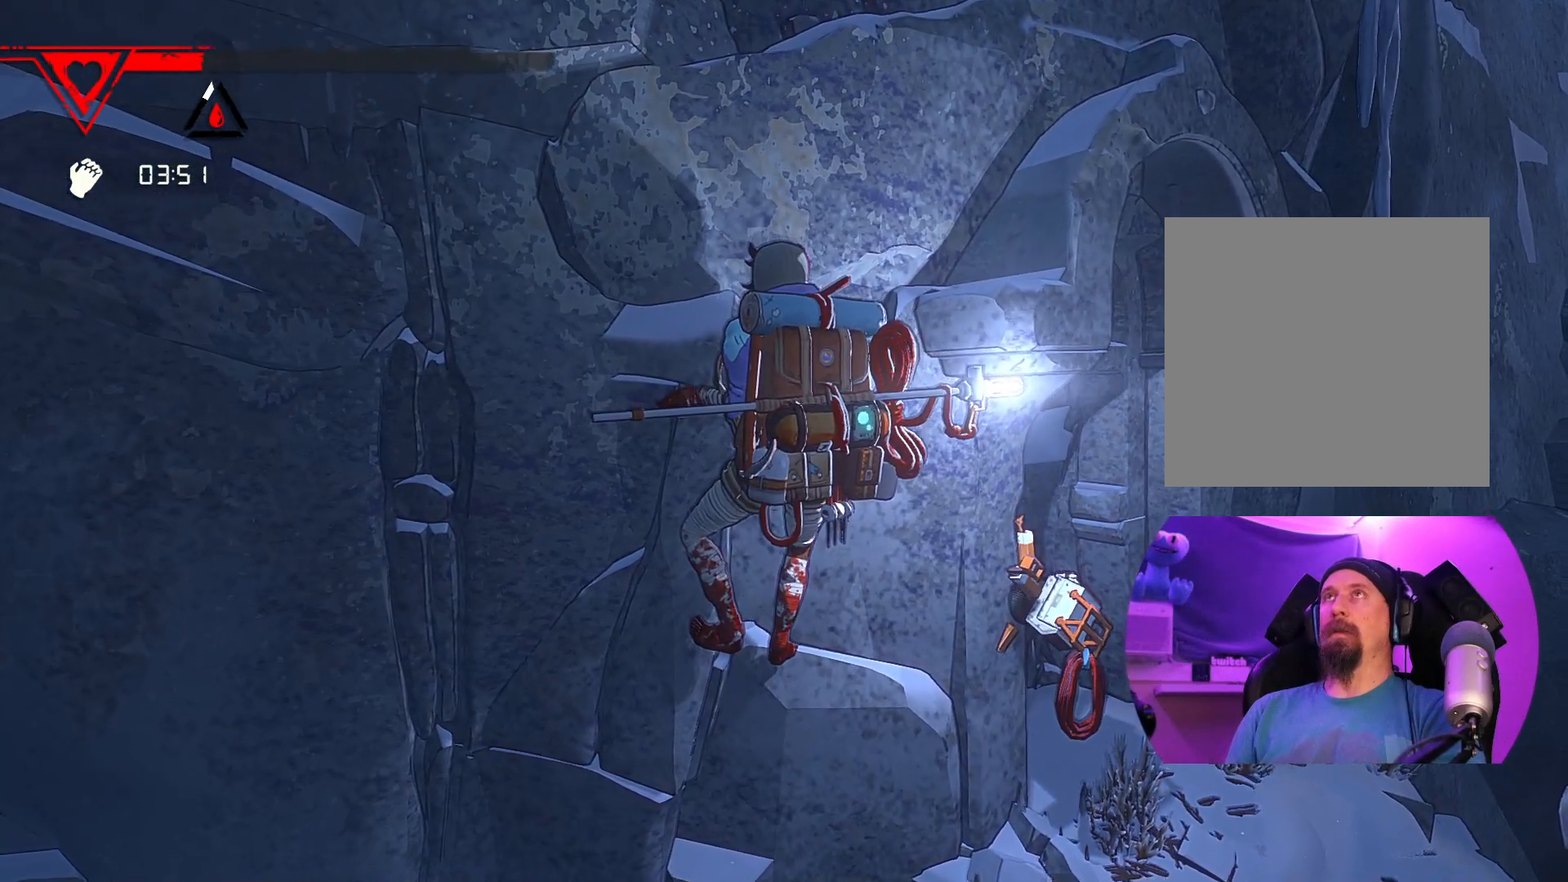
{"dt_ms": 500, "buttons": [], "left_stick": "center", "right_stick": "left", "events": [[50, "right_stick", "down-left"], [183, "right_stick", "left"]]}
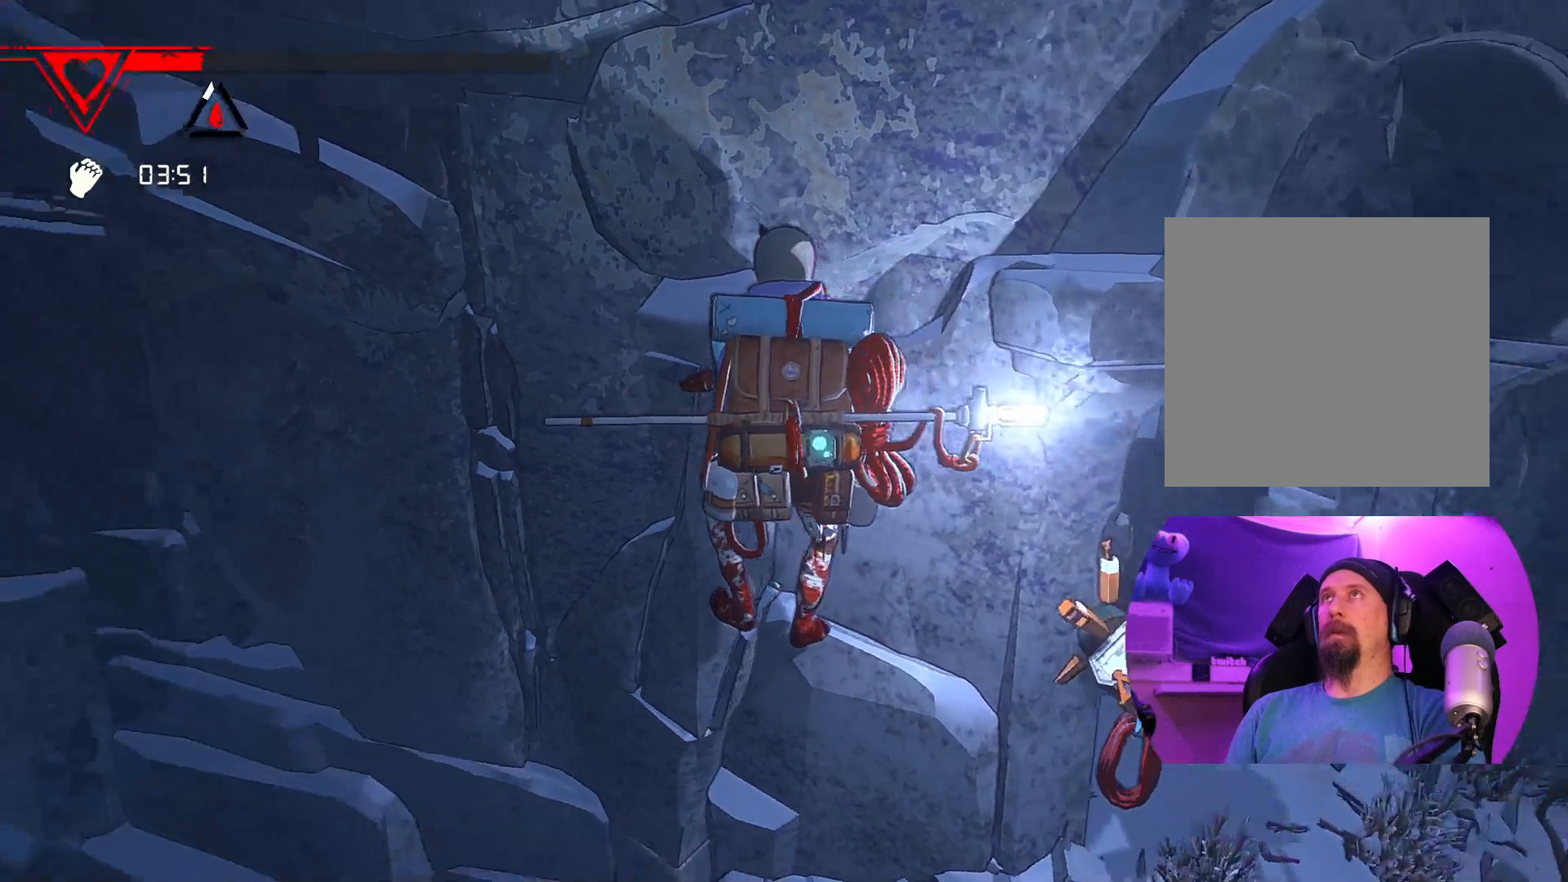
{"dt_ms": 500, "buttons": [], "left_stick": "center", "right_stick": "center", "events": [[67, "right_stick", "up"], [133, "right_stick", "up-right"], [417, "right_stick", "center"]]}
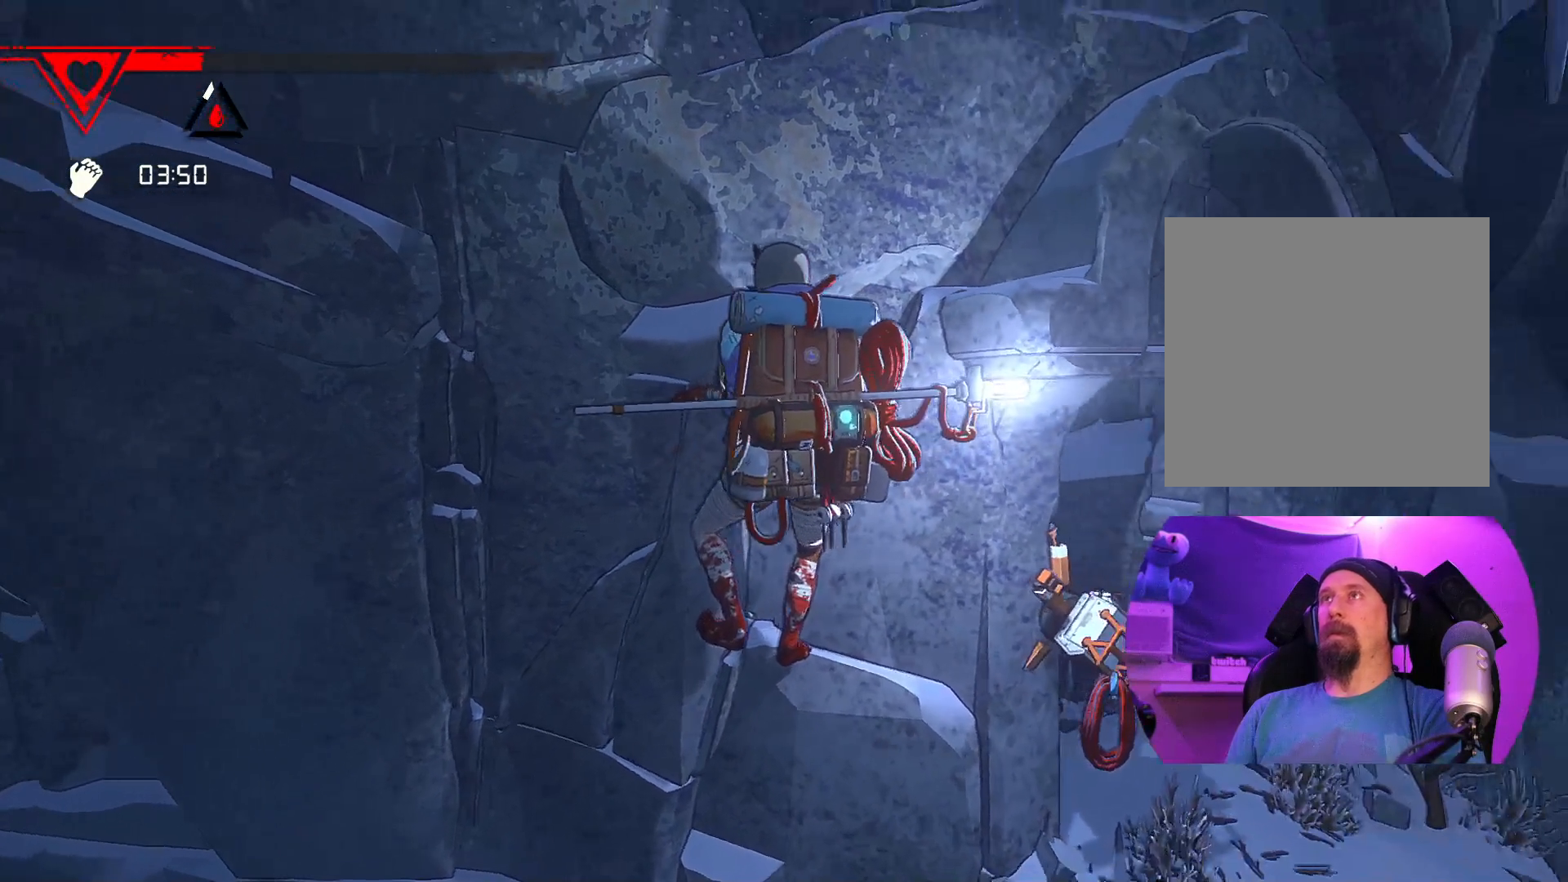
{"dt_ms": 1000, "buttons": ["R1"], "left_stick": "center", "right_stick": "left"}
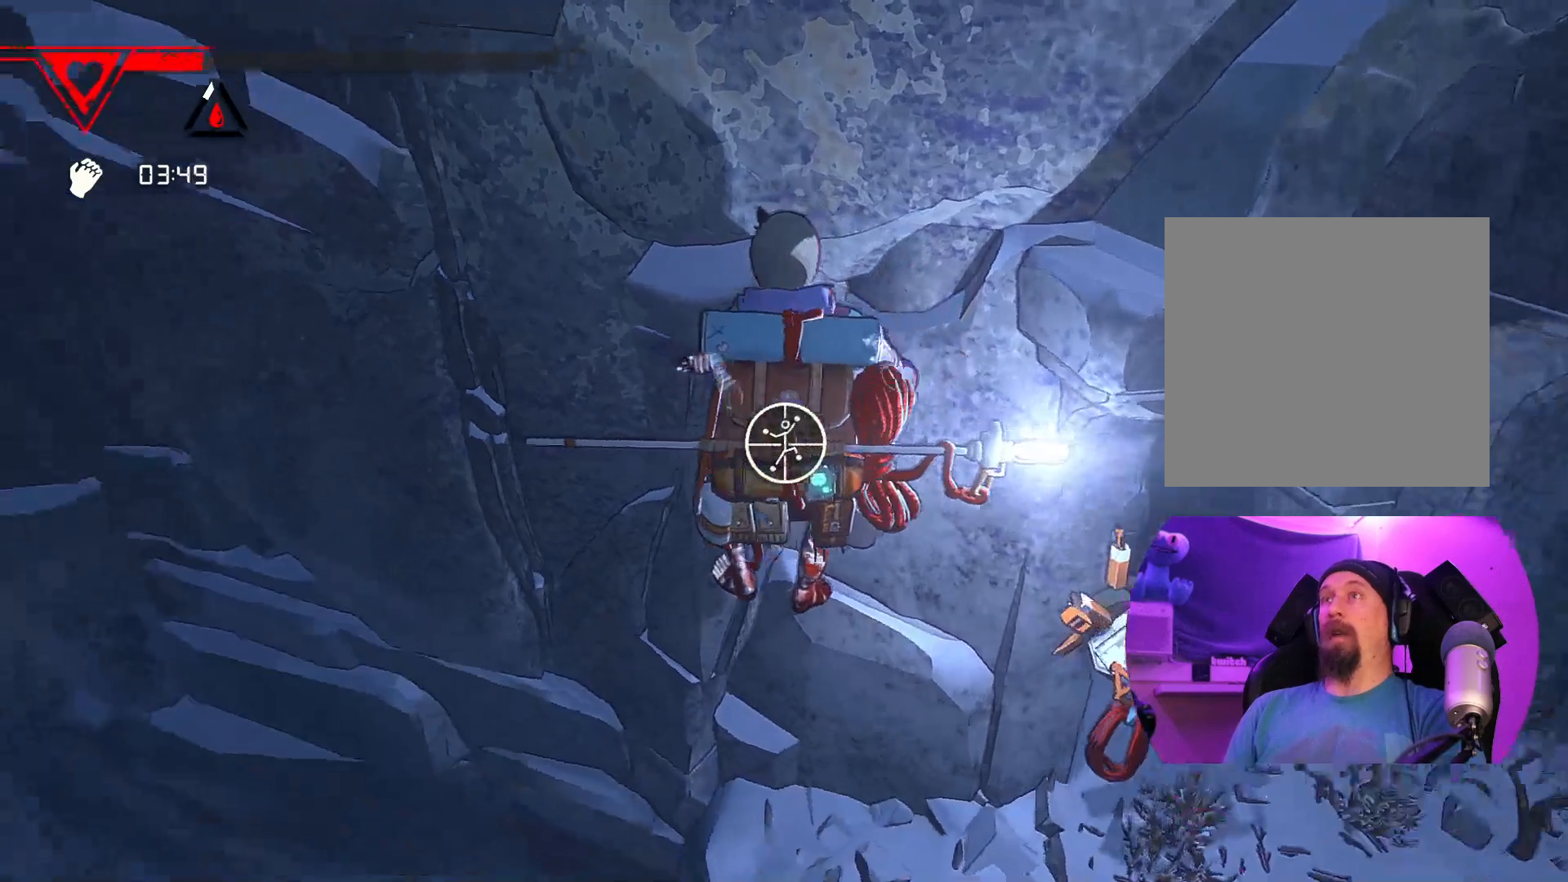
{"dt_ms": 500, "buttons": ["R1"], "left_stick": "center", "right_stick": "right", "events": [[33, "right_stick", "up-left"], [350, "right_stick", "center"], [417, "right_stick", "right"]]}
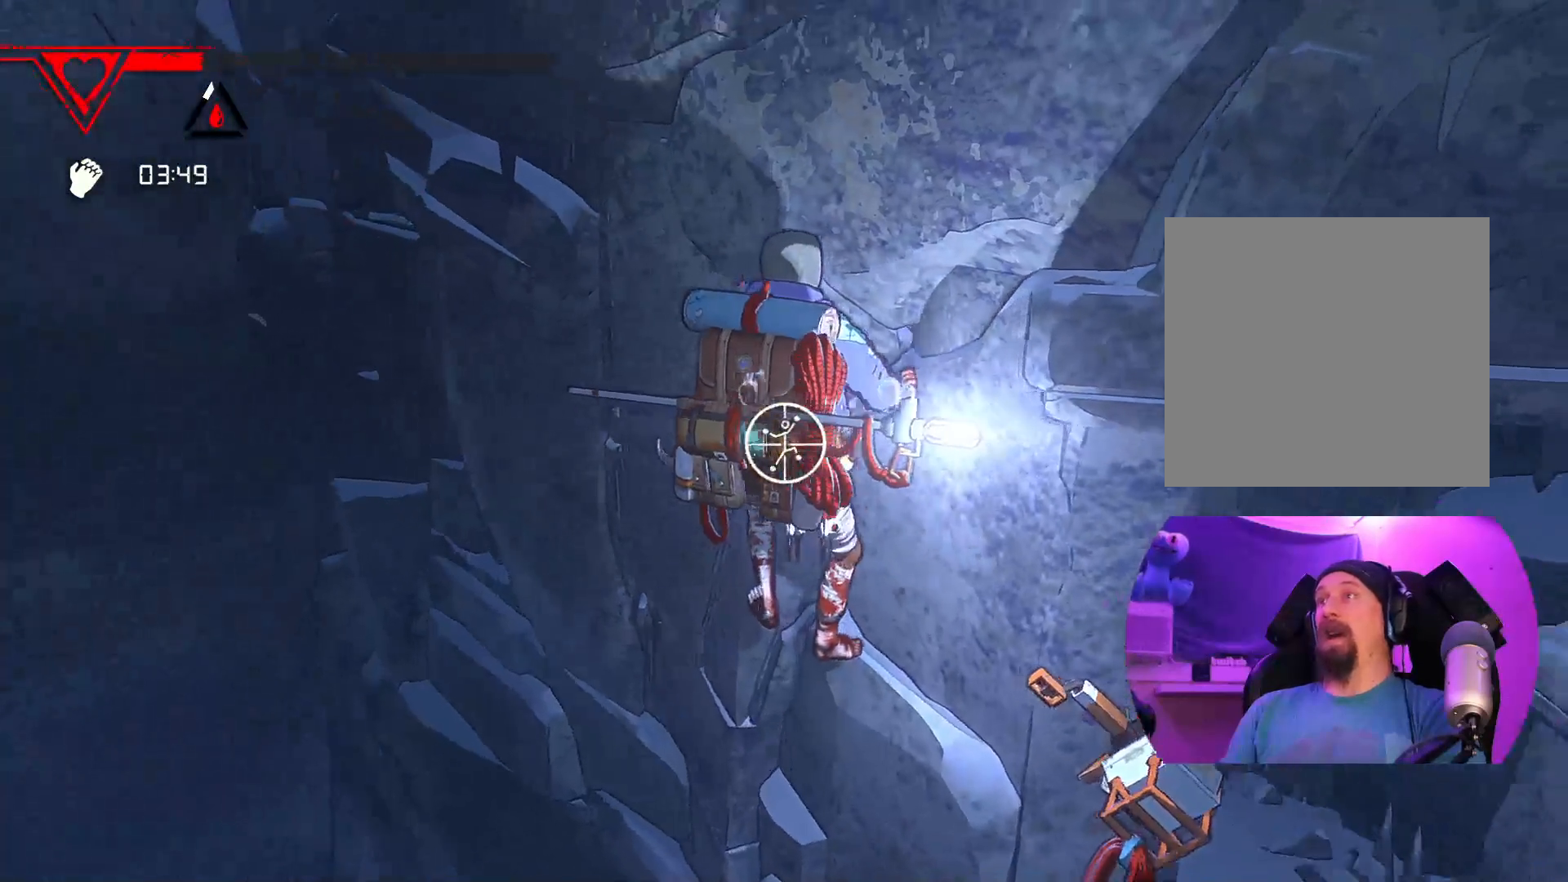
{"dt_ms": 500, "buttons": ["R1"], "left_stick": "center", "right_stick": "up-right", "events": [[333, "right_stick", "up-right"]]}
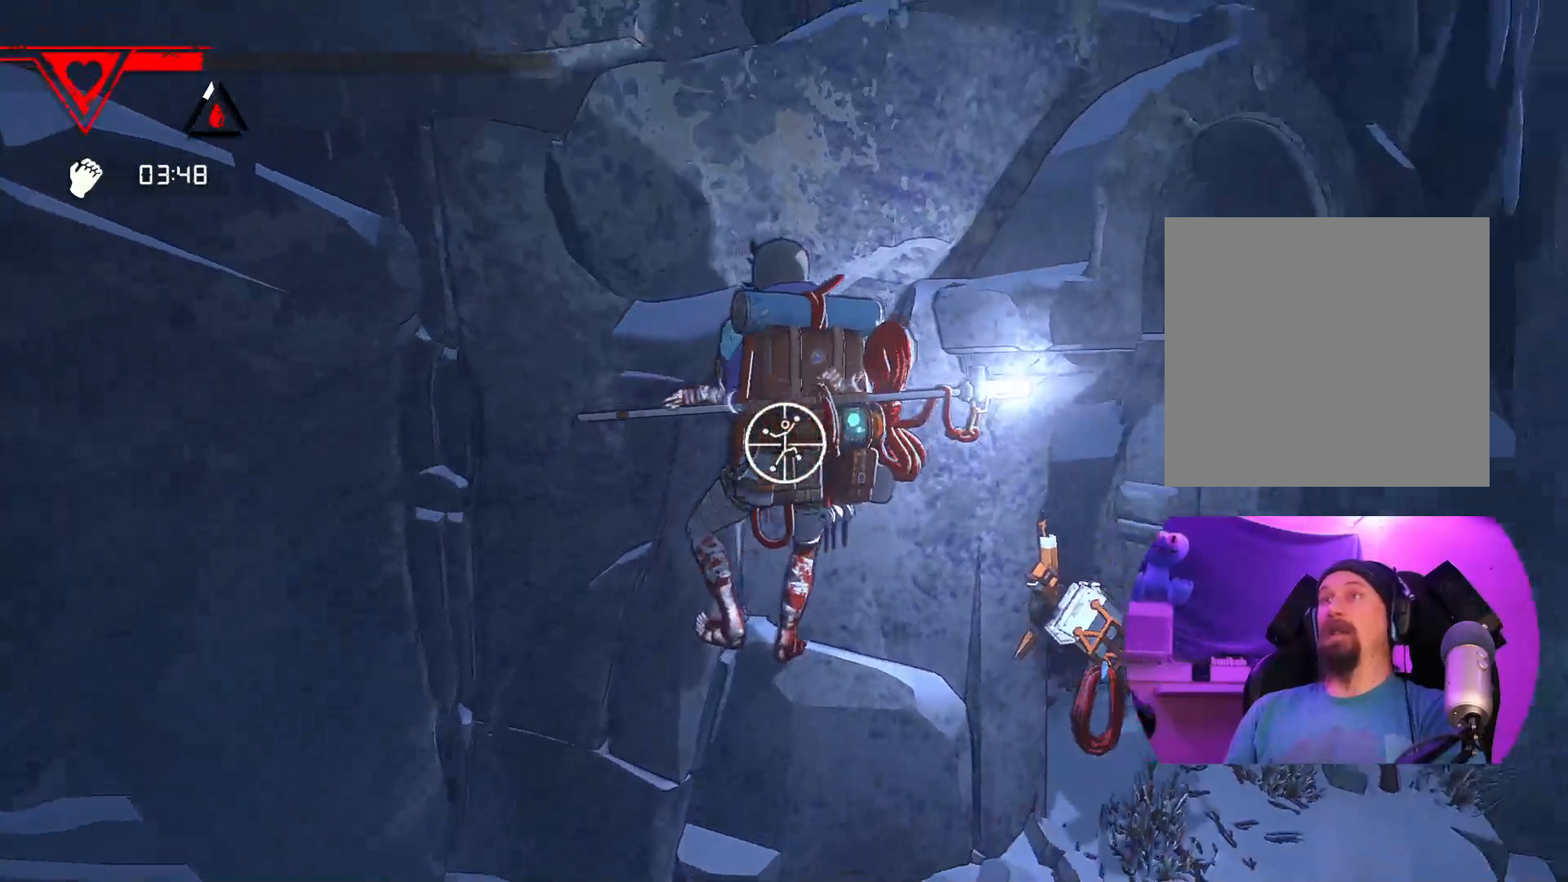
{"dt_ms": 500, "buttons": ["R1"], "left_stick": "center", "right_stick": "up-left", "events": [[167, "right_stick", "center"], [450, "right_stick", "up-left"]]}
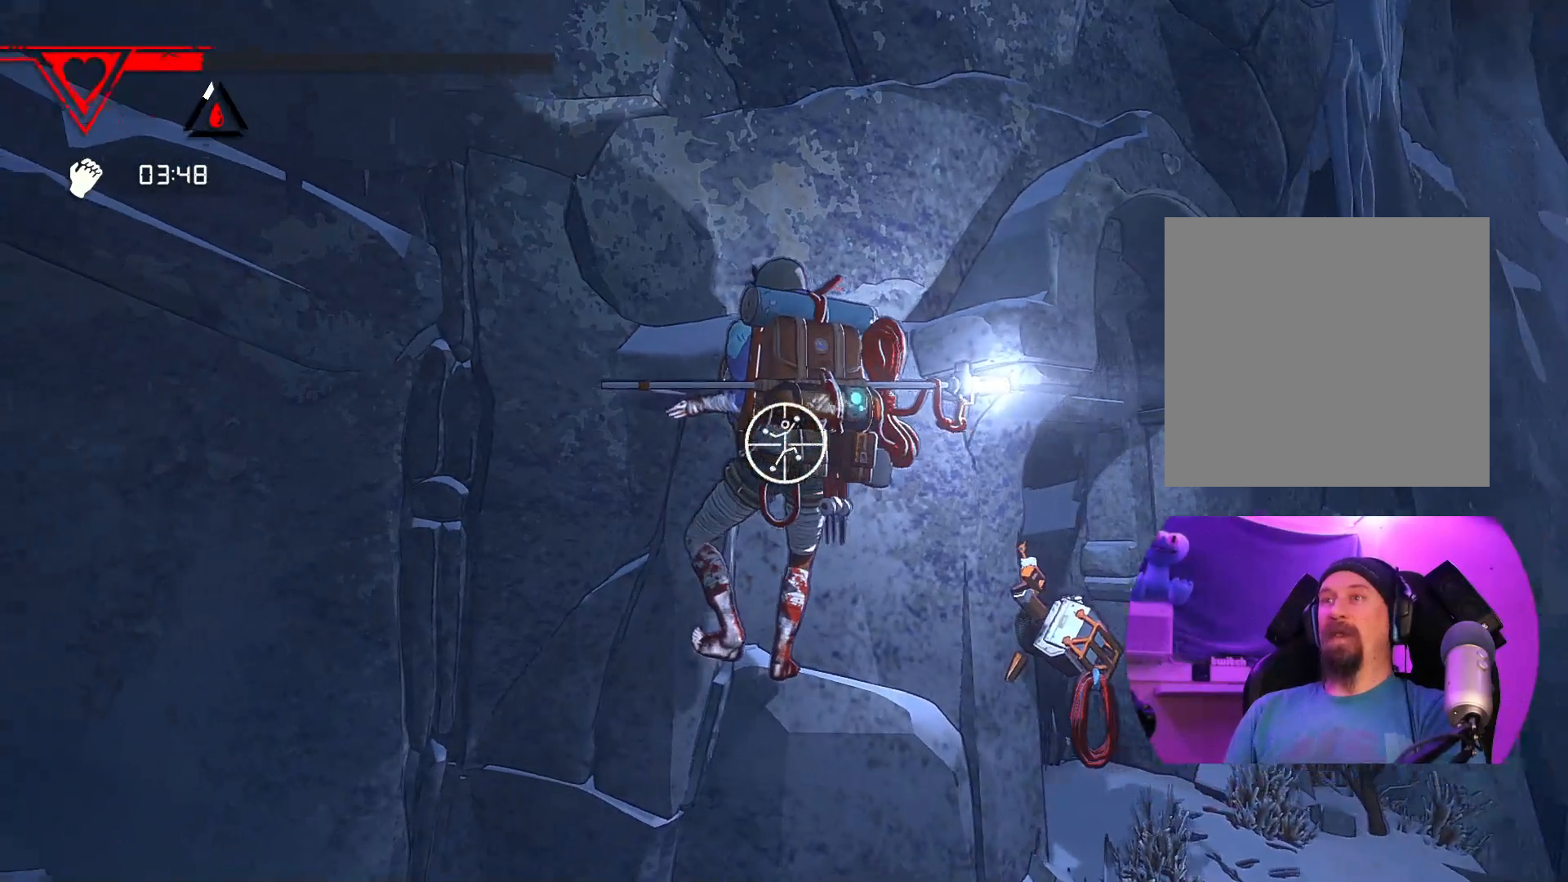
{"dt_ms": 500, "buttons": ["R1"], "left_stick": "center", "right_stick": "center", "events": [[183, "right_stick", "center"]]}
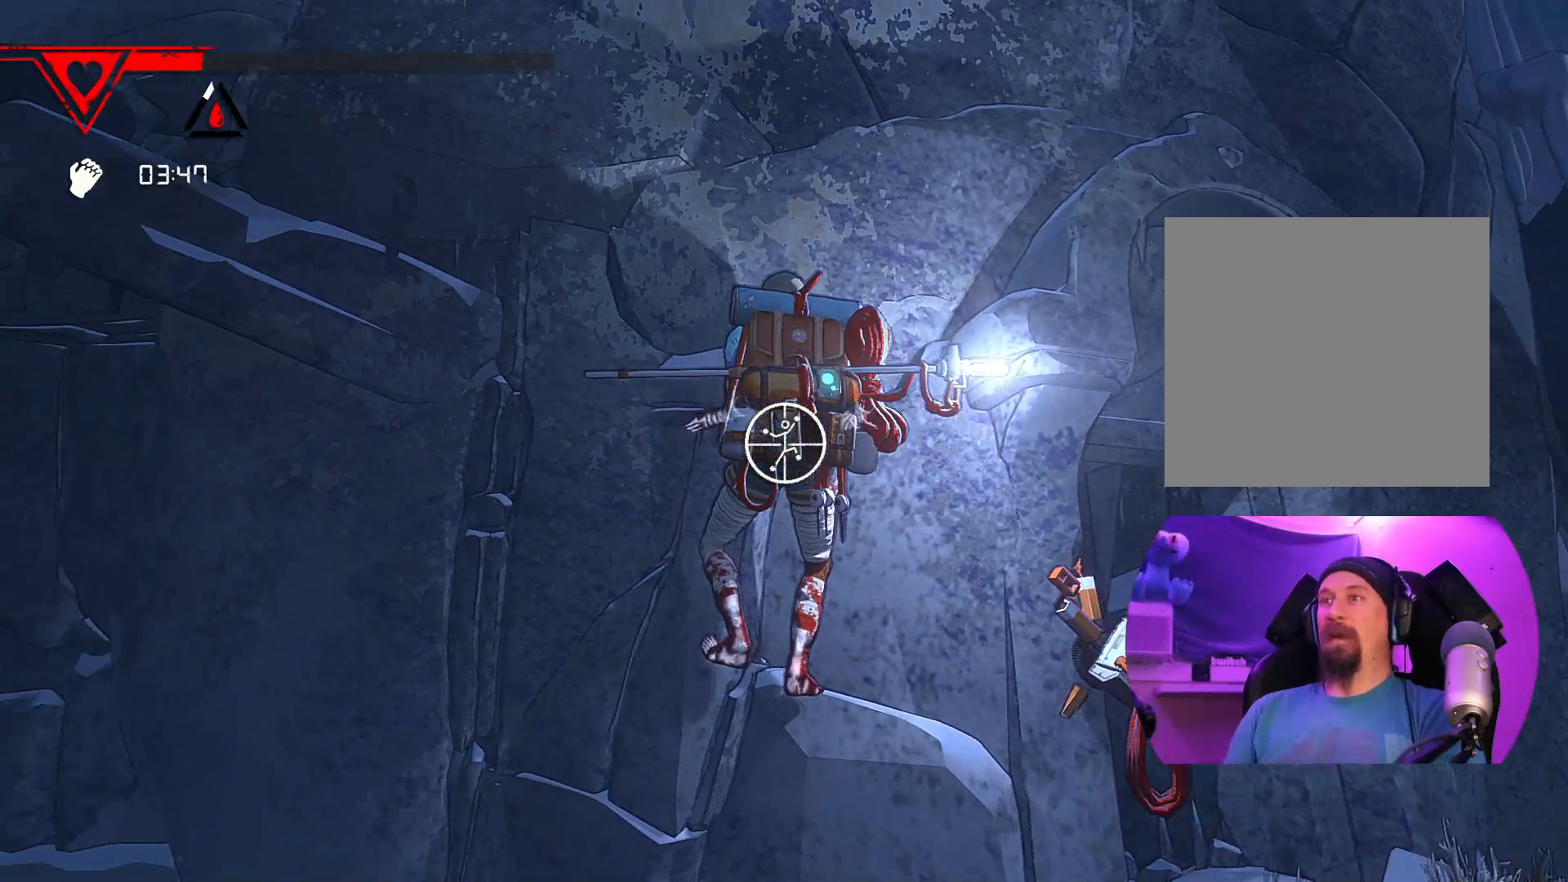
{"dt_ms": 500, "buttons": [], "left_stick": "down-right", "right_stick": "center", "events": [[150, "left_stick", "down-right"], [450, "R1", "up"]]}
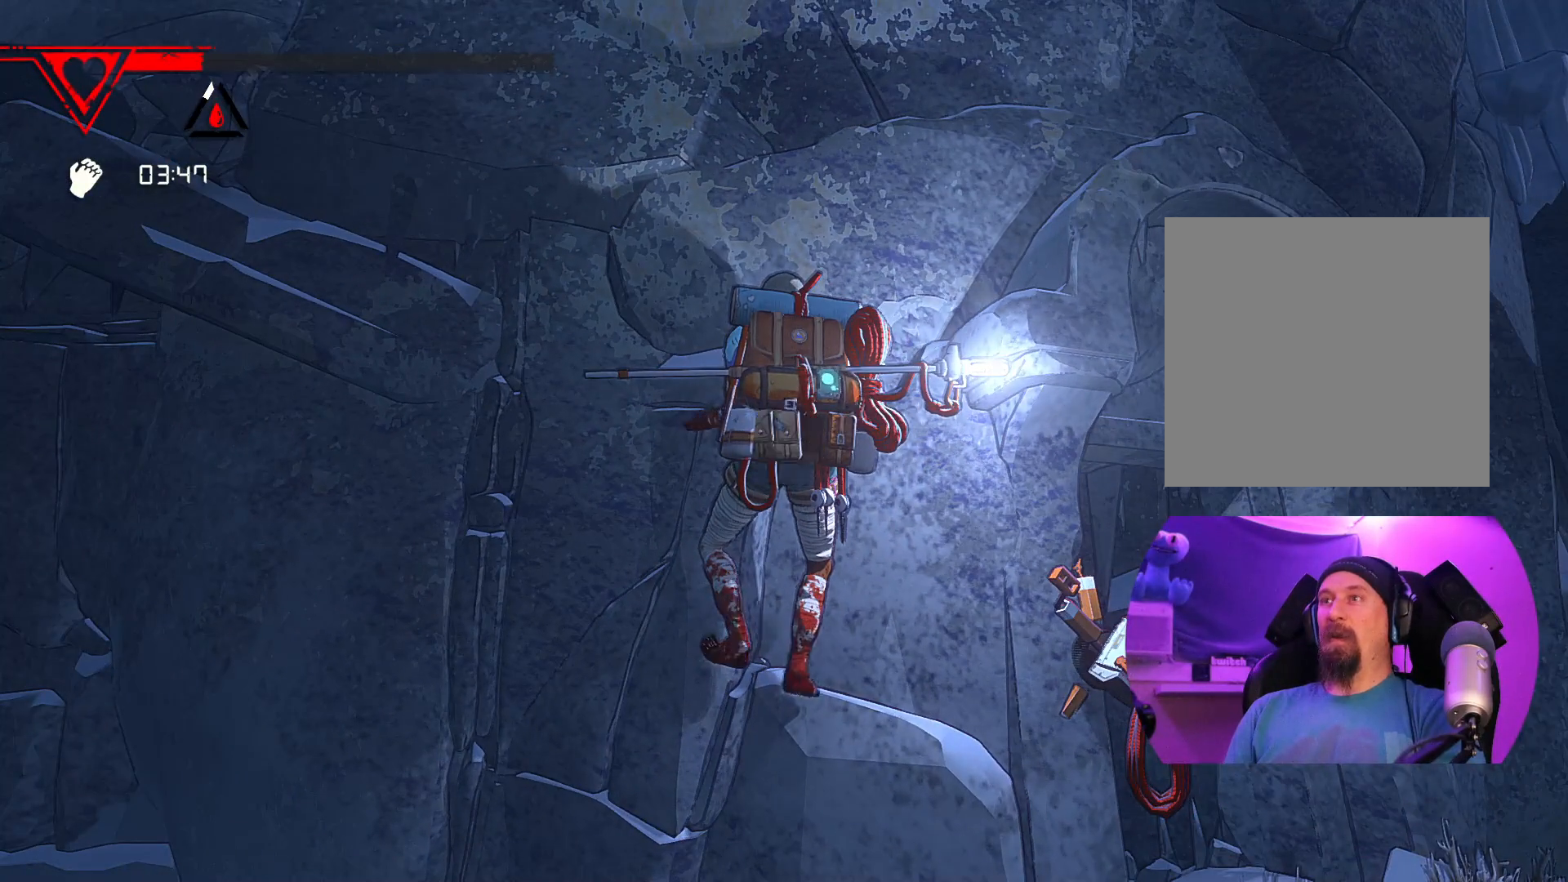
{"dt_ms": 500, "buttons": [], "left_stick": "up-left", "right_stick": "center", "events": [[50, "left_stick", "left"], [200, "left_stick", "up-left"]]}
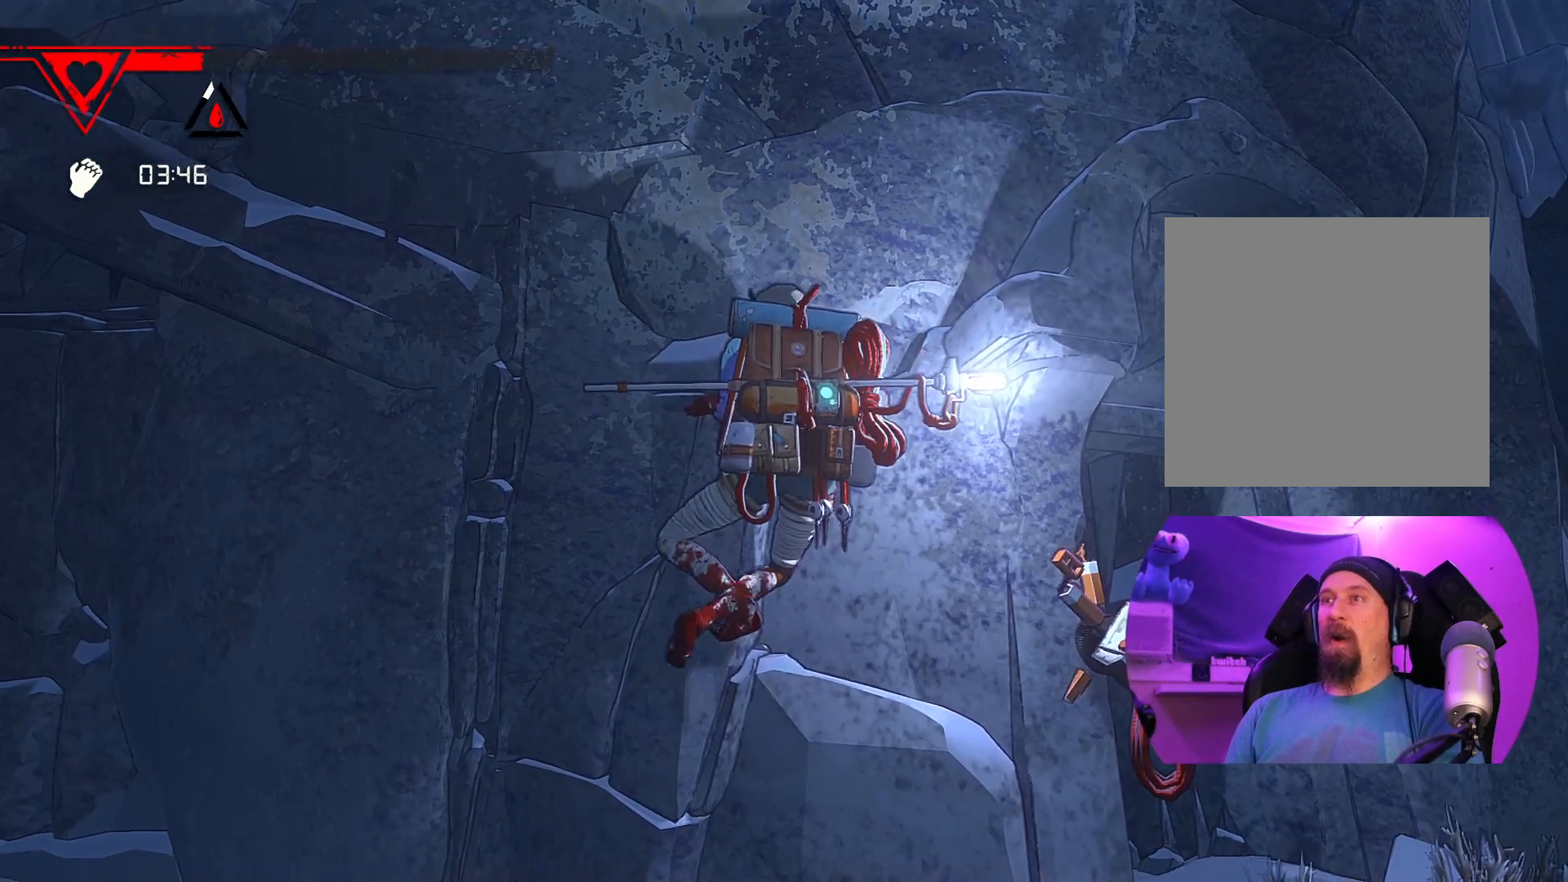
{"dt_ms": 500, "buttons": [], "left_stick": "center", "right_stick": "center", "events": [[133, "left_stick", "up"], [367, "left_stick", "center"]]}
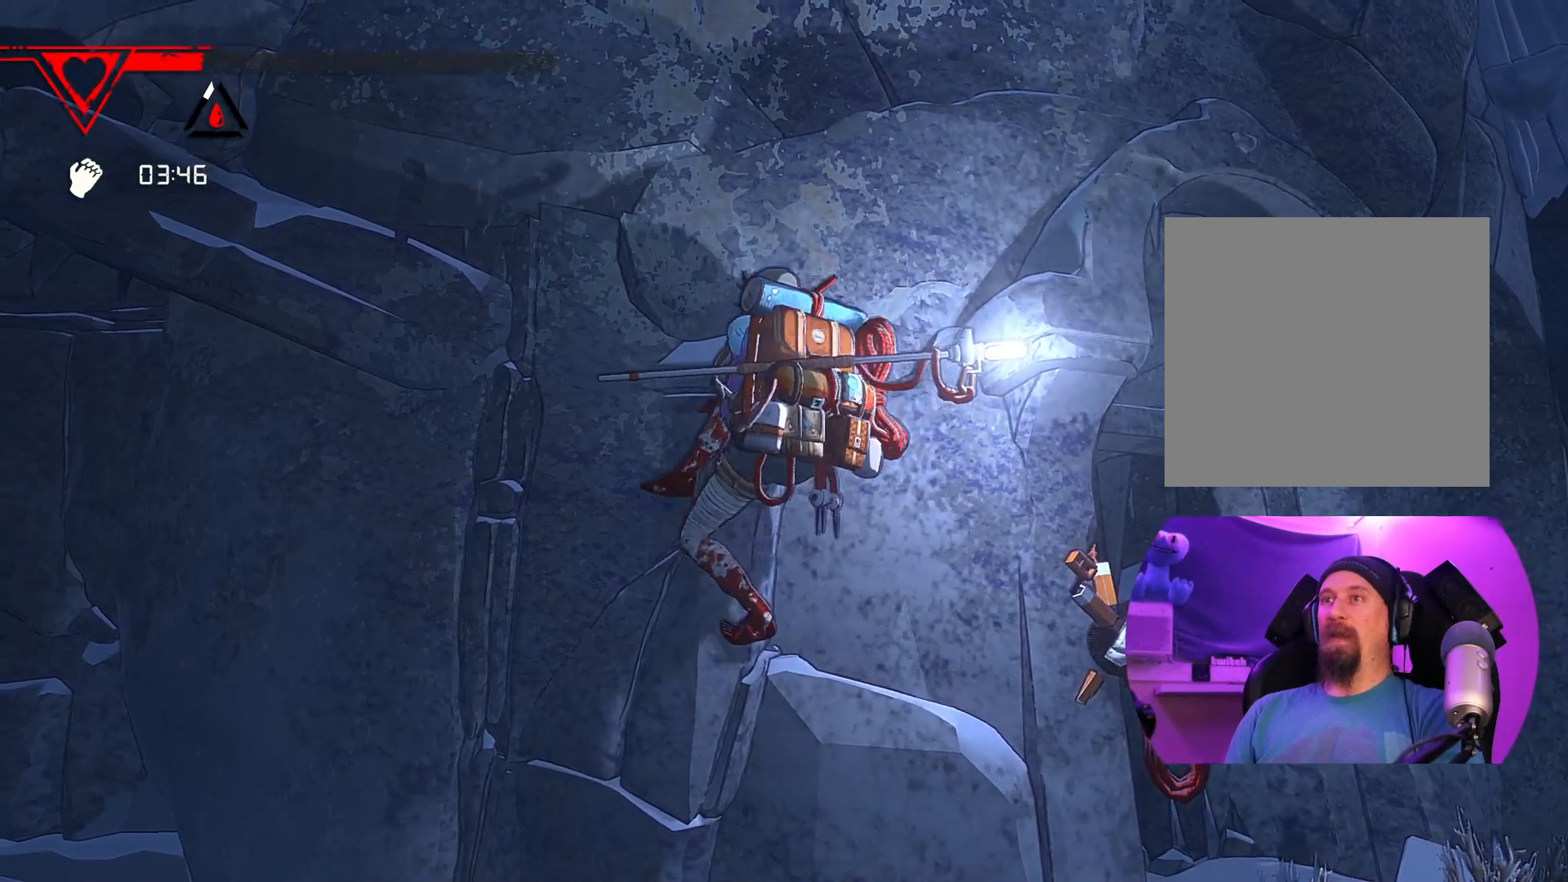
{"dt_ms": 500, "buttons": [], "left_stick": "down", "right_stick": "center", "events": [[50, "left_stick", "down-right"], [200, "left_stick", "center"], [500, "left_stick", "down"]]}
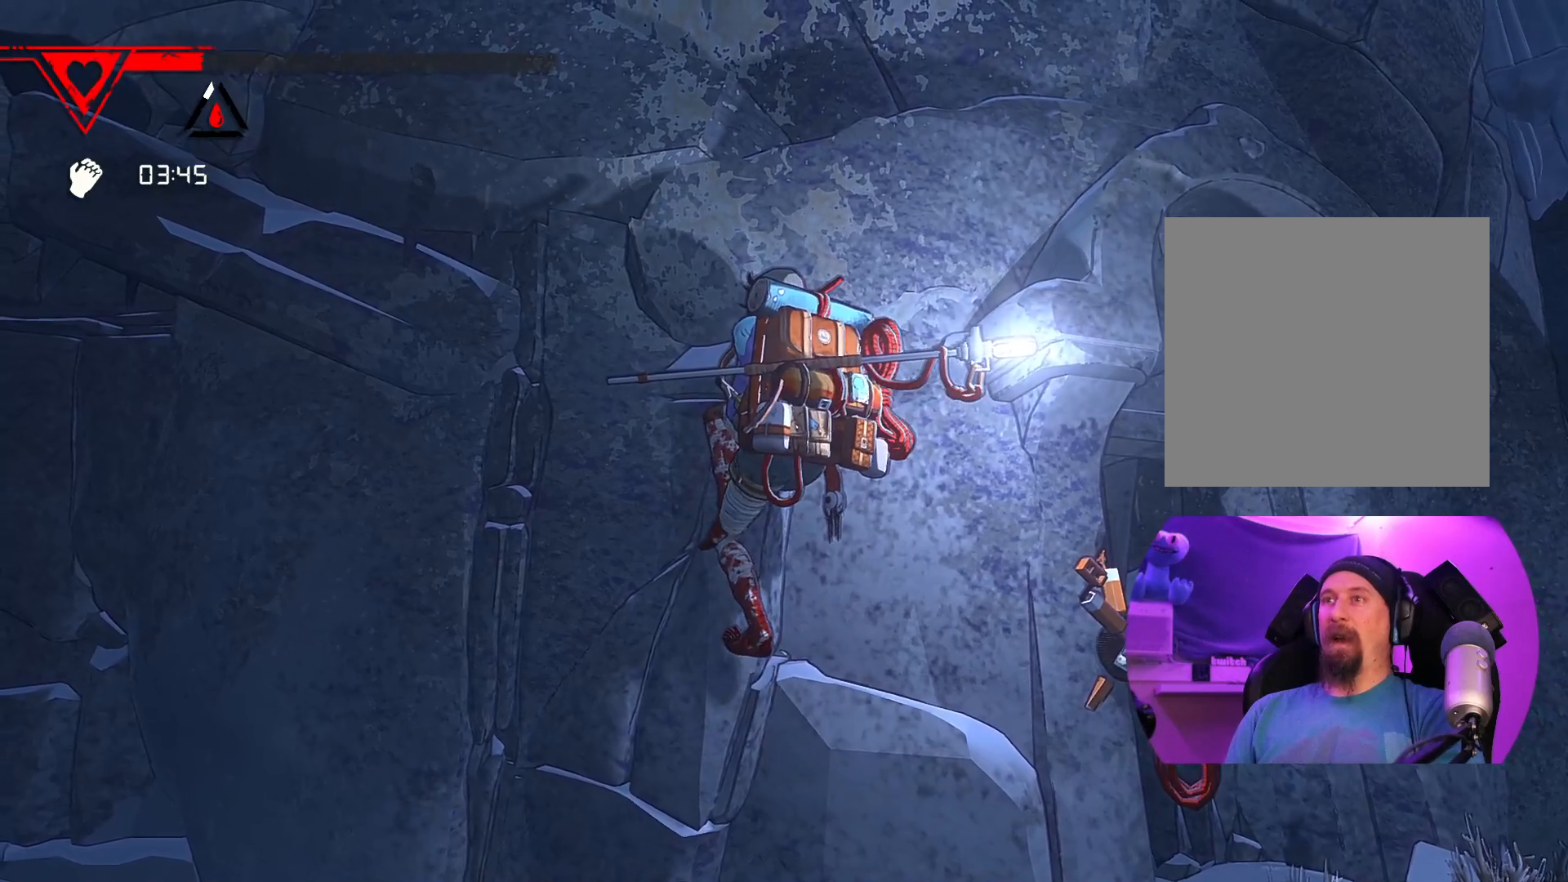
{"dt_ms": 500, "buttons": ["R1"], "left_stick": "center", "right_stick": "center", "events": [[117, "left_stick", "center"], [267, "R1", "down"]]}
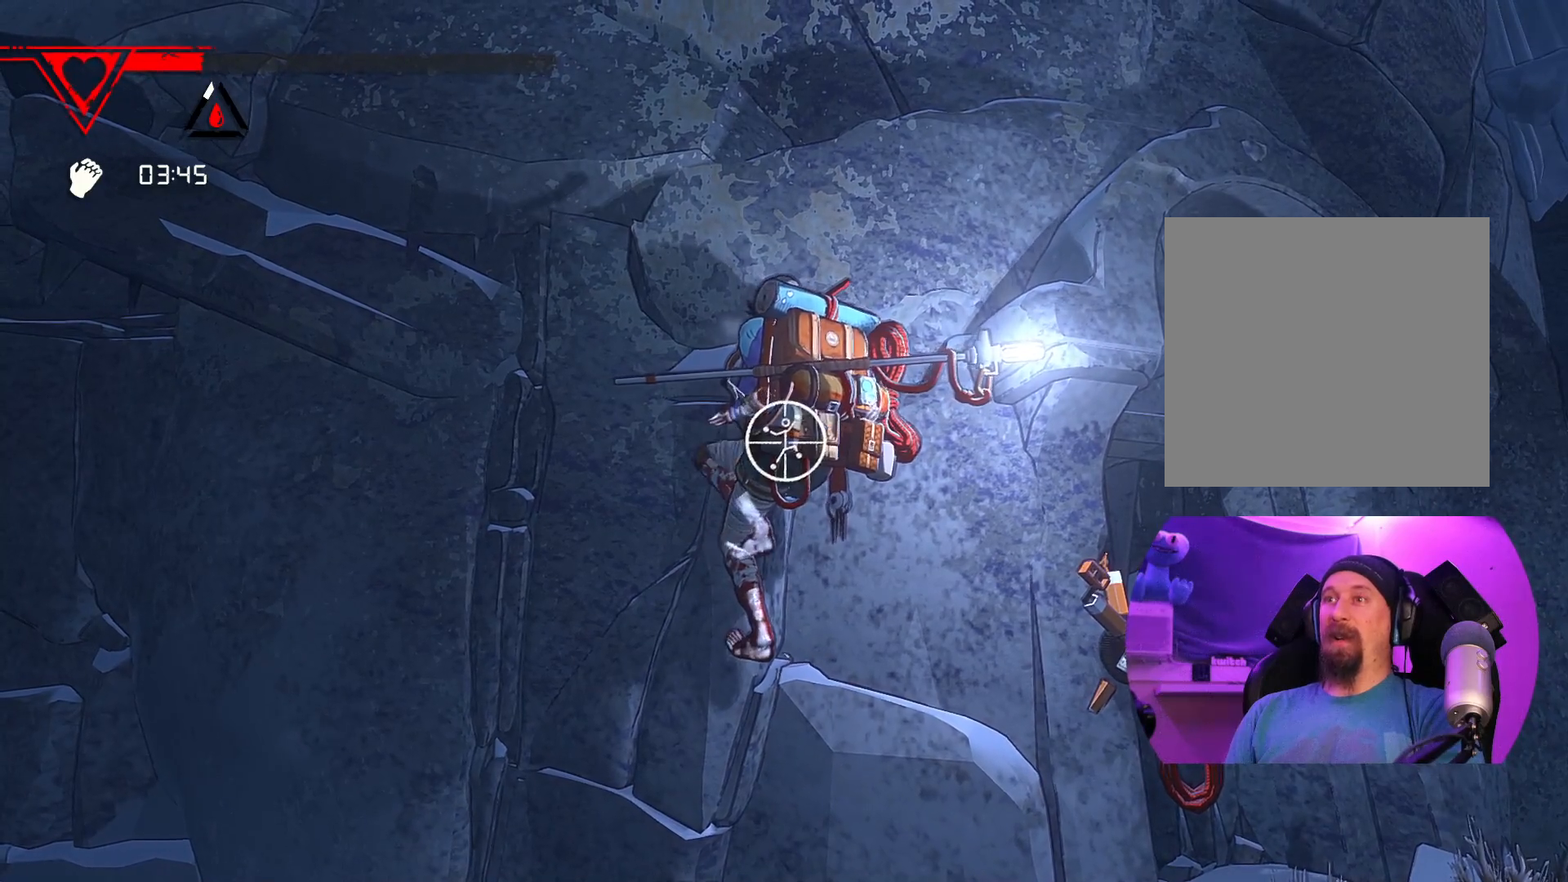
{"dt_ms": 500, "buttons": ["R1"], "left_stick": "down-right", "right_stick": "center", "events": [[433, "left_stick", "down-right"]]}
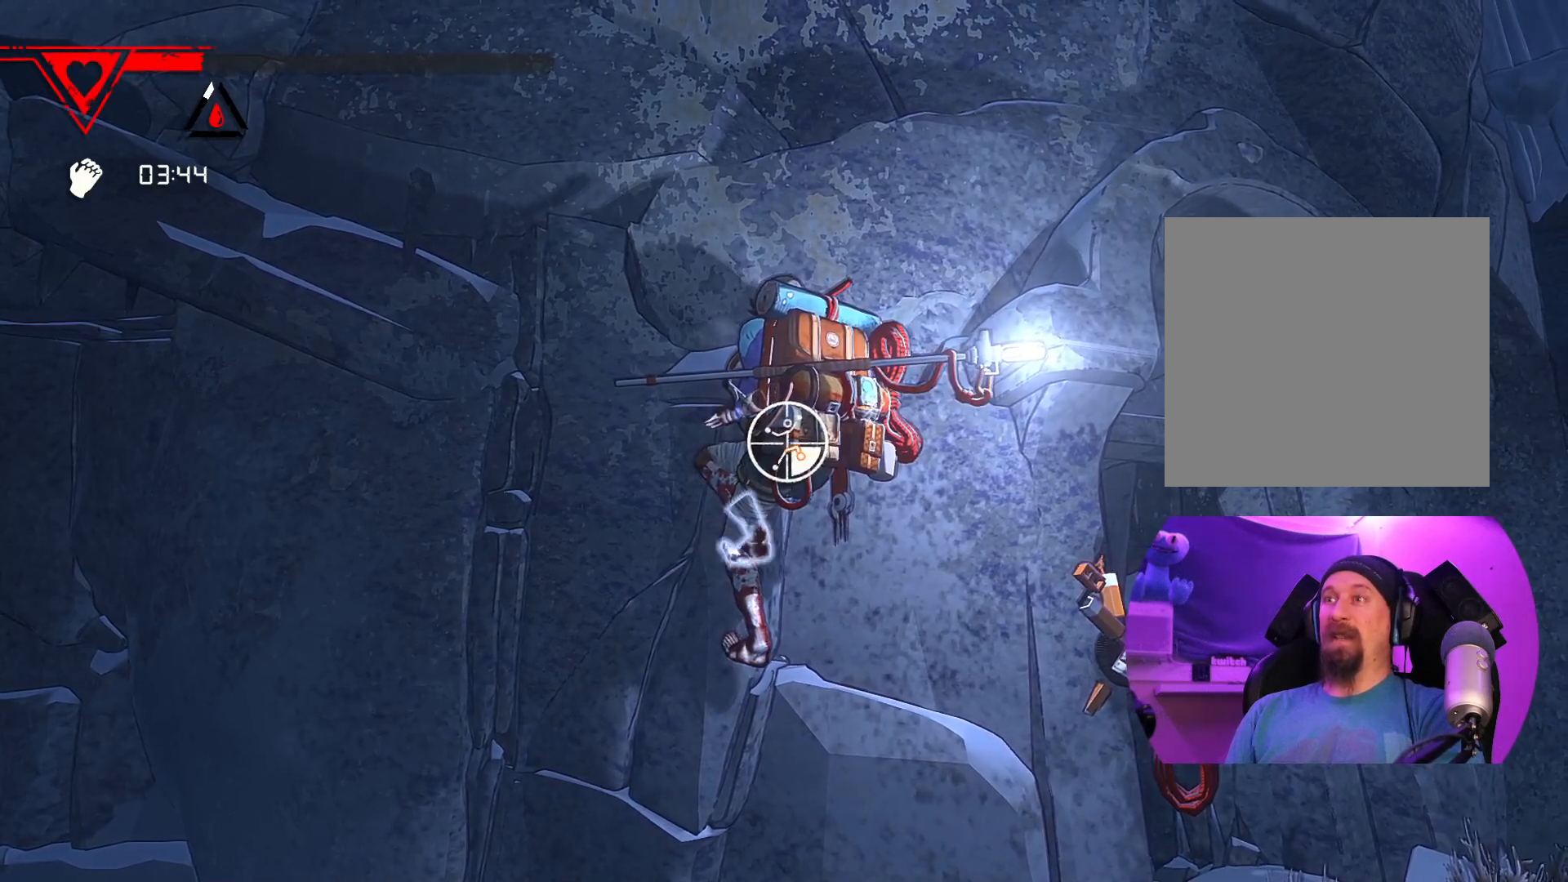
{"dt_ms": 500, "buttons": [], "left_stick": "center", "right_stick": "center", "events": [[217, "R1", "up"], [250, "left_stick", "center"], [333, "left_stick", "up-left"], [483, "left_stick", "center"]]}
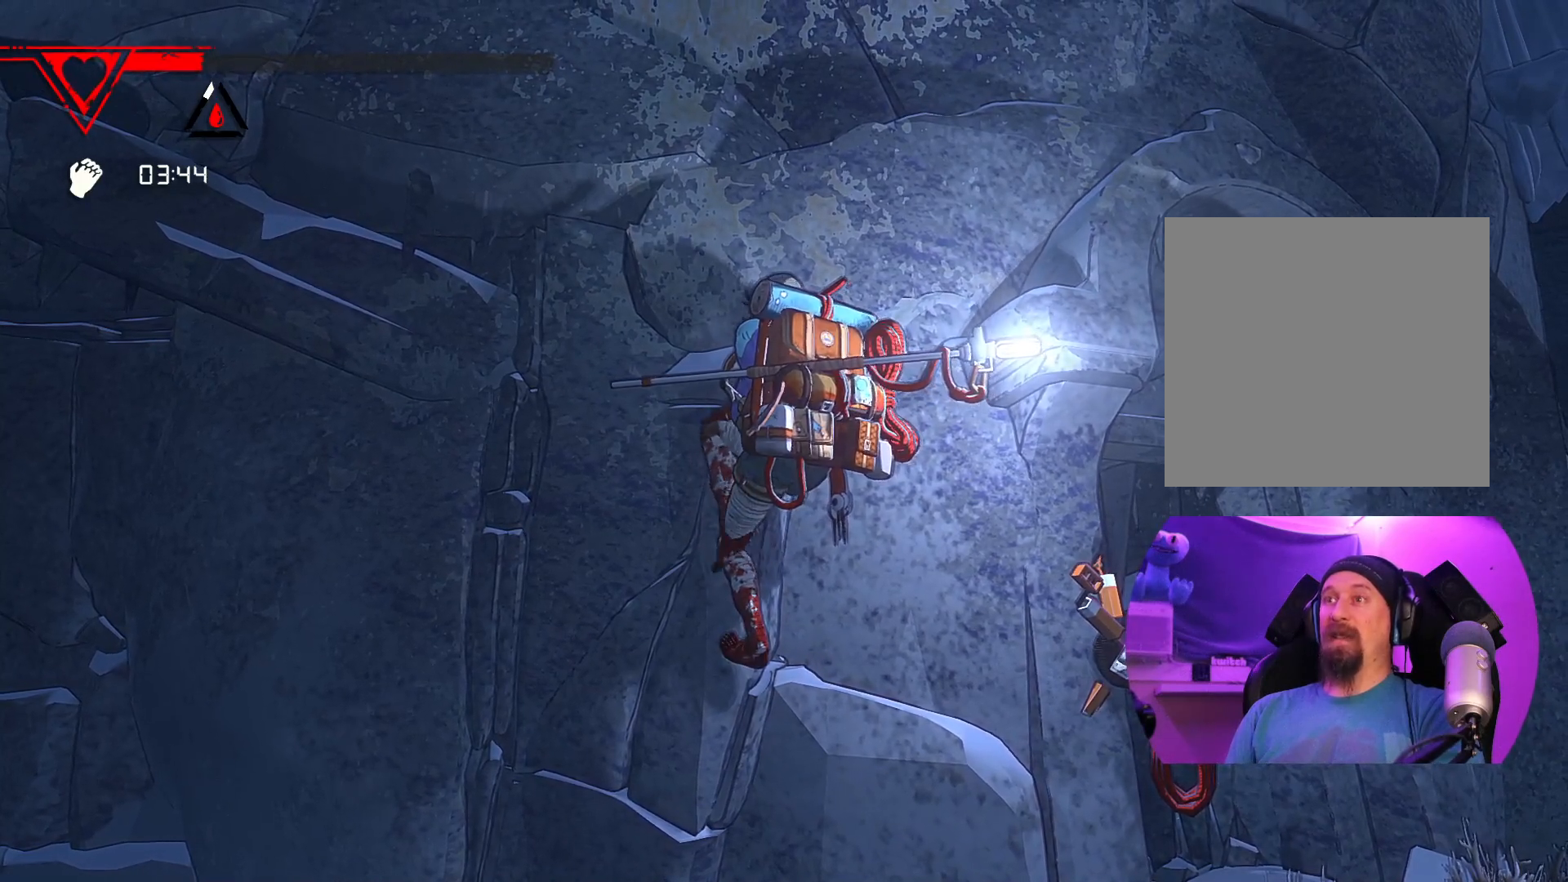
{"dt_ms": 500, "buttons": ["R1"], "left_stick": "center", "right_stick": "center", "events": [[150, "left_stick", "down-left"], [283, "left_stick", "center"], [483, "R1", "down"]]}